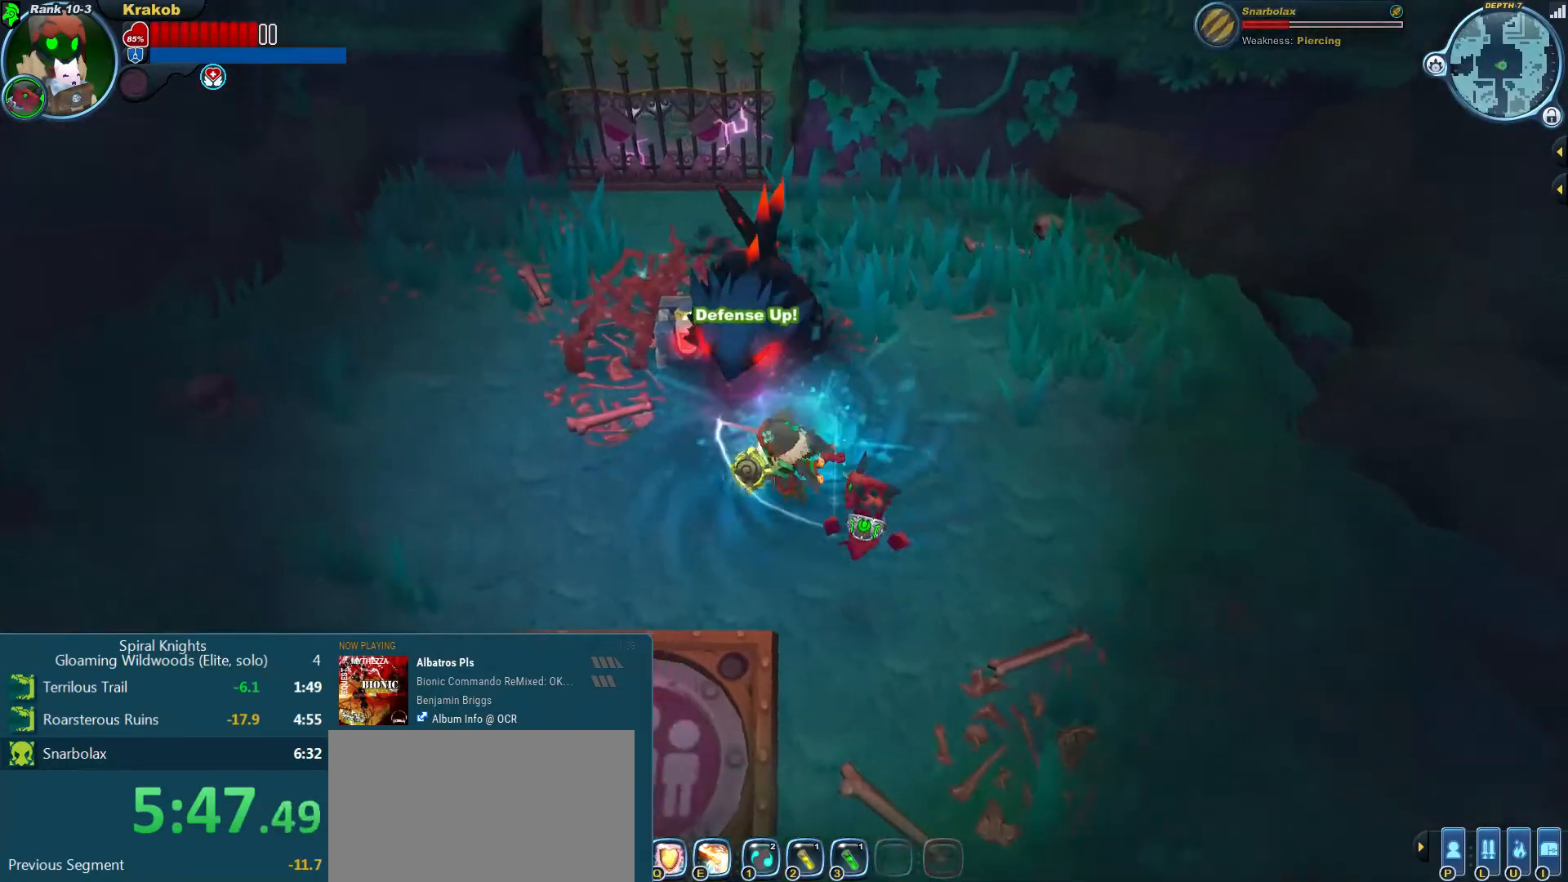
Gameplay with a controller (PlayStation layout); each line is a JSON object with the inputs held at the frame after it. "events" lists button and stick changes between this image and that frame as [ms after this image, input, new state], when the widget could be followed in between. Not read: L2 L3 R3.
{"buttons": [], "left_stick": "up", "right_stick": "center", "events": [[300, "left_stick", "up-left"], [400, "left_stick", "up"]]}
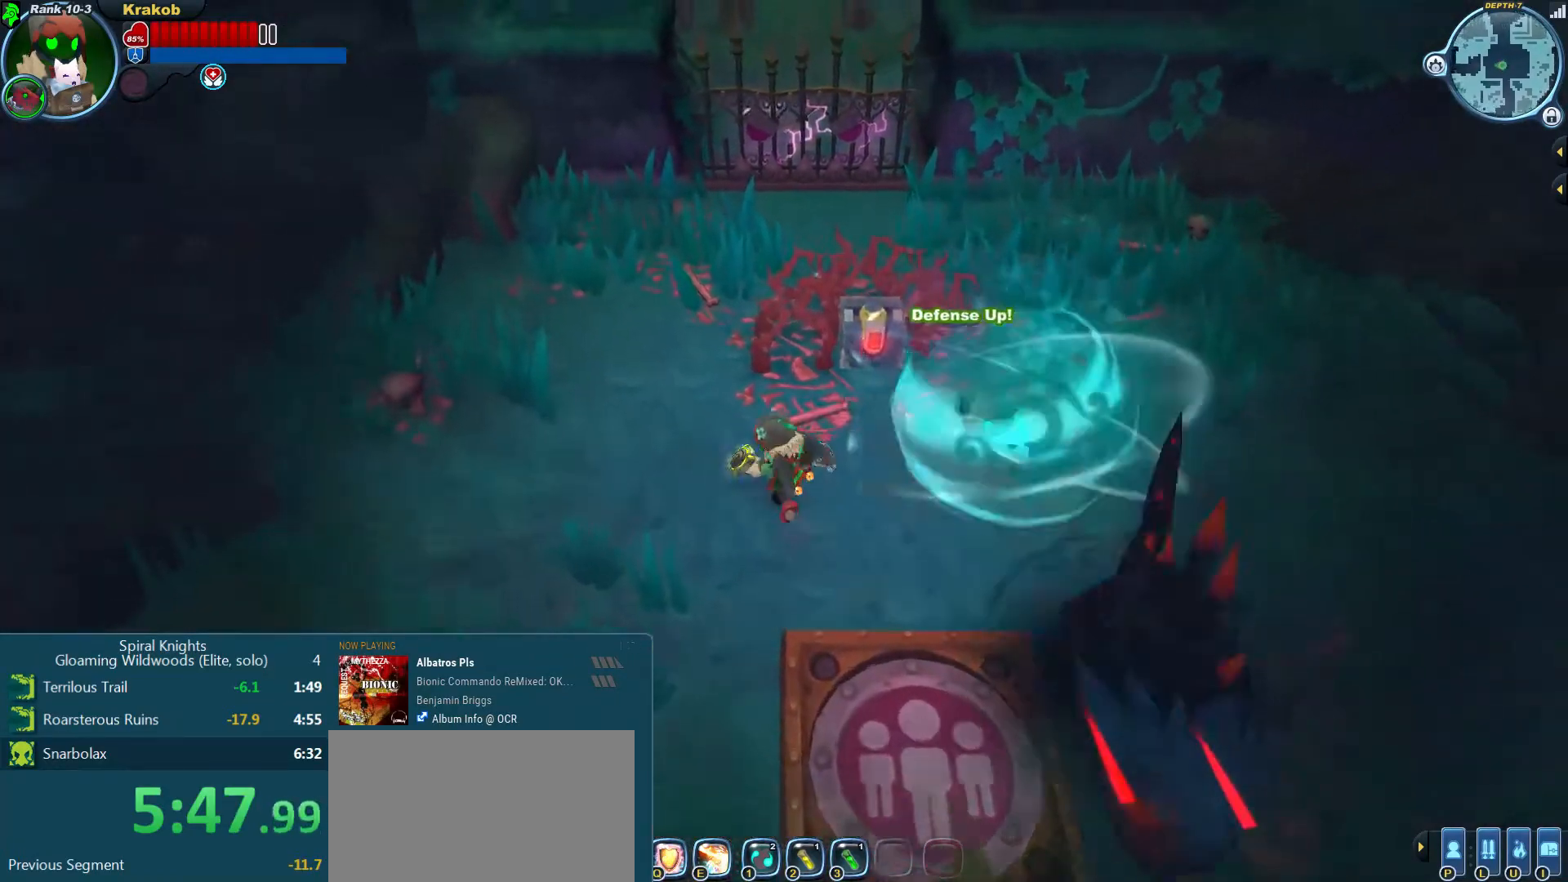
{"buttons": [], "left_stick": "down-right", "right_stick": "center", "events": [[100, "left_stick", "right"], [300, "left_stick", "down-right"]]}
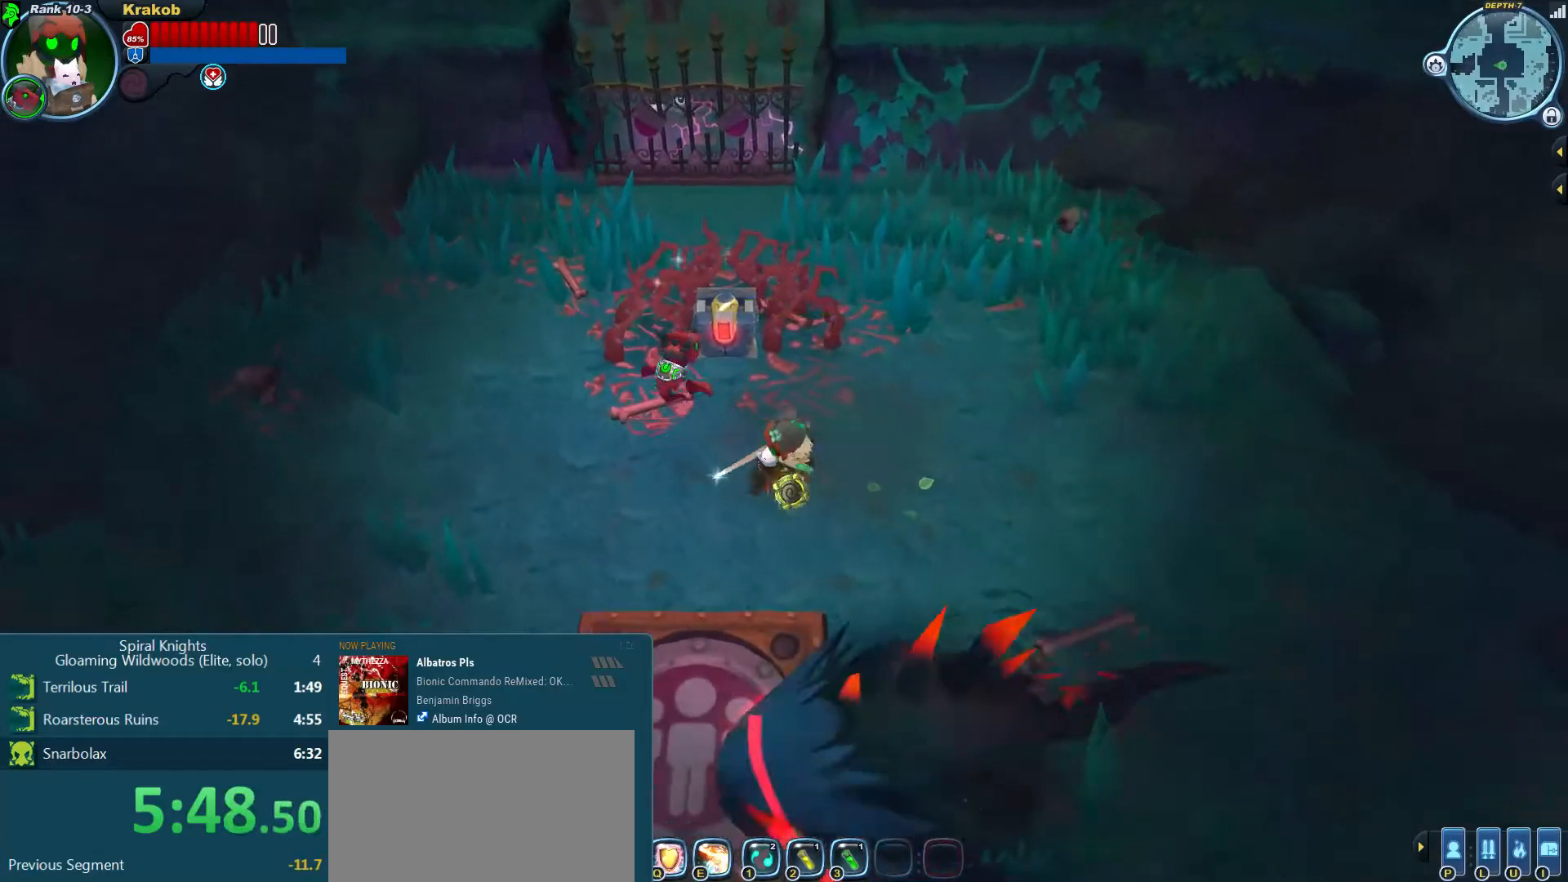
{"buttons": [], "left_stick": "up-right", "right_stick": "center", "events": [[100, "left_stick", "down"], [133, "SQUARE", "down"], [233, "SQUARE", "up"], [367, "left_stick", "up-left"], [500, "left_stick", "up-right"]]}
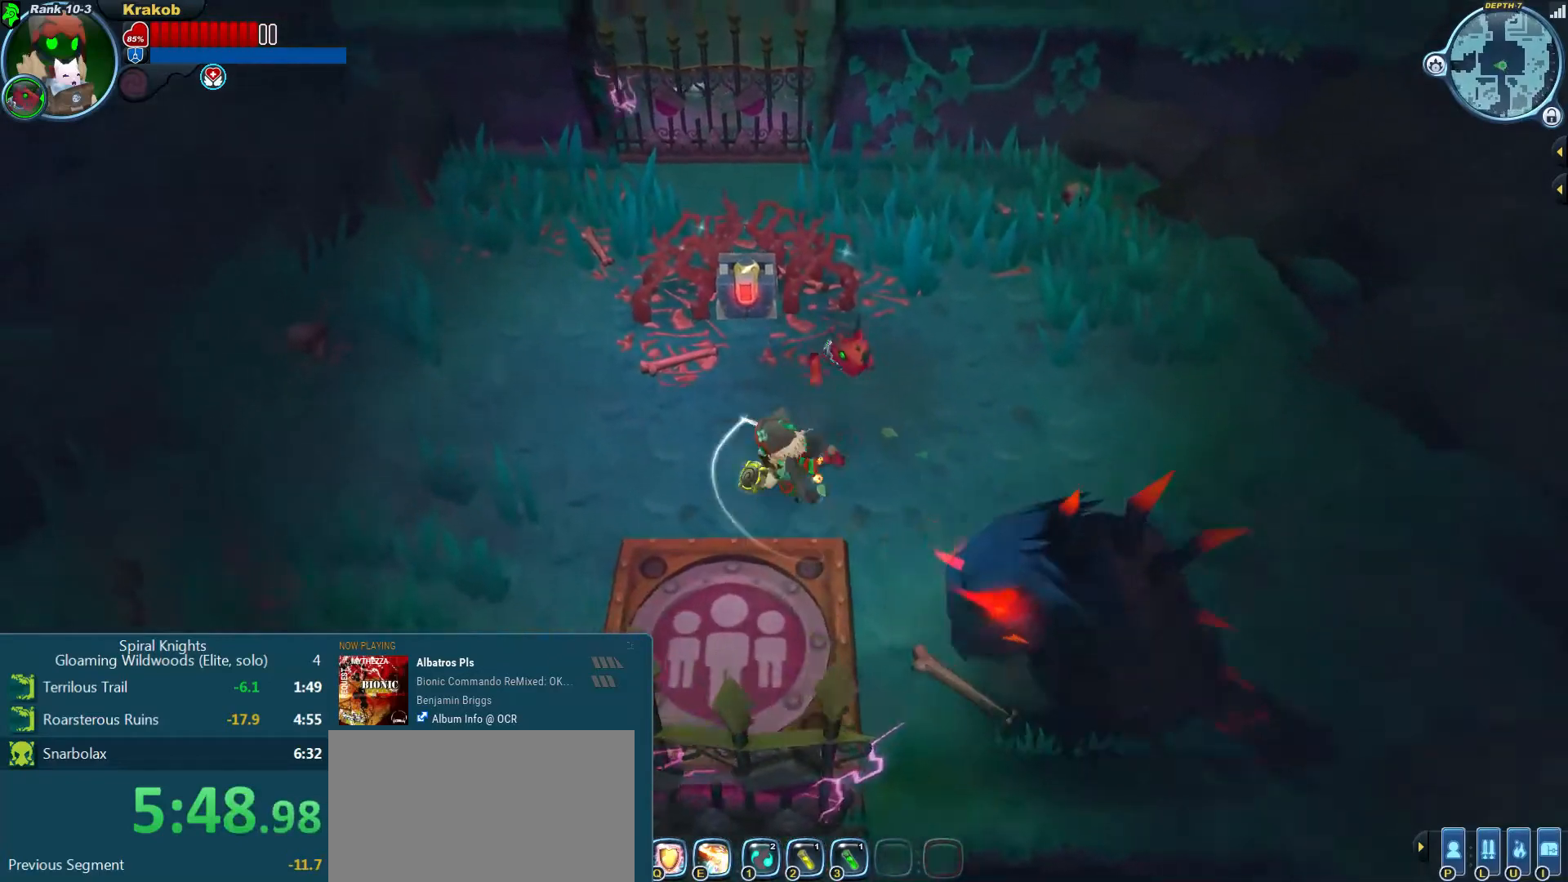
{"buttons": [], "left_stick": "left", "right_stick": "center", "events": [[300, "left_stick", "down-right"], [400, "left_stick", "down-left"], [500, "left_stick", "left"]]}
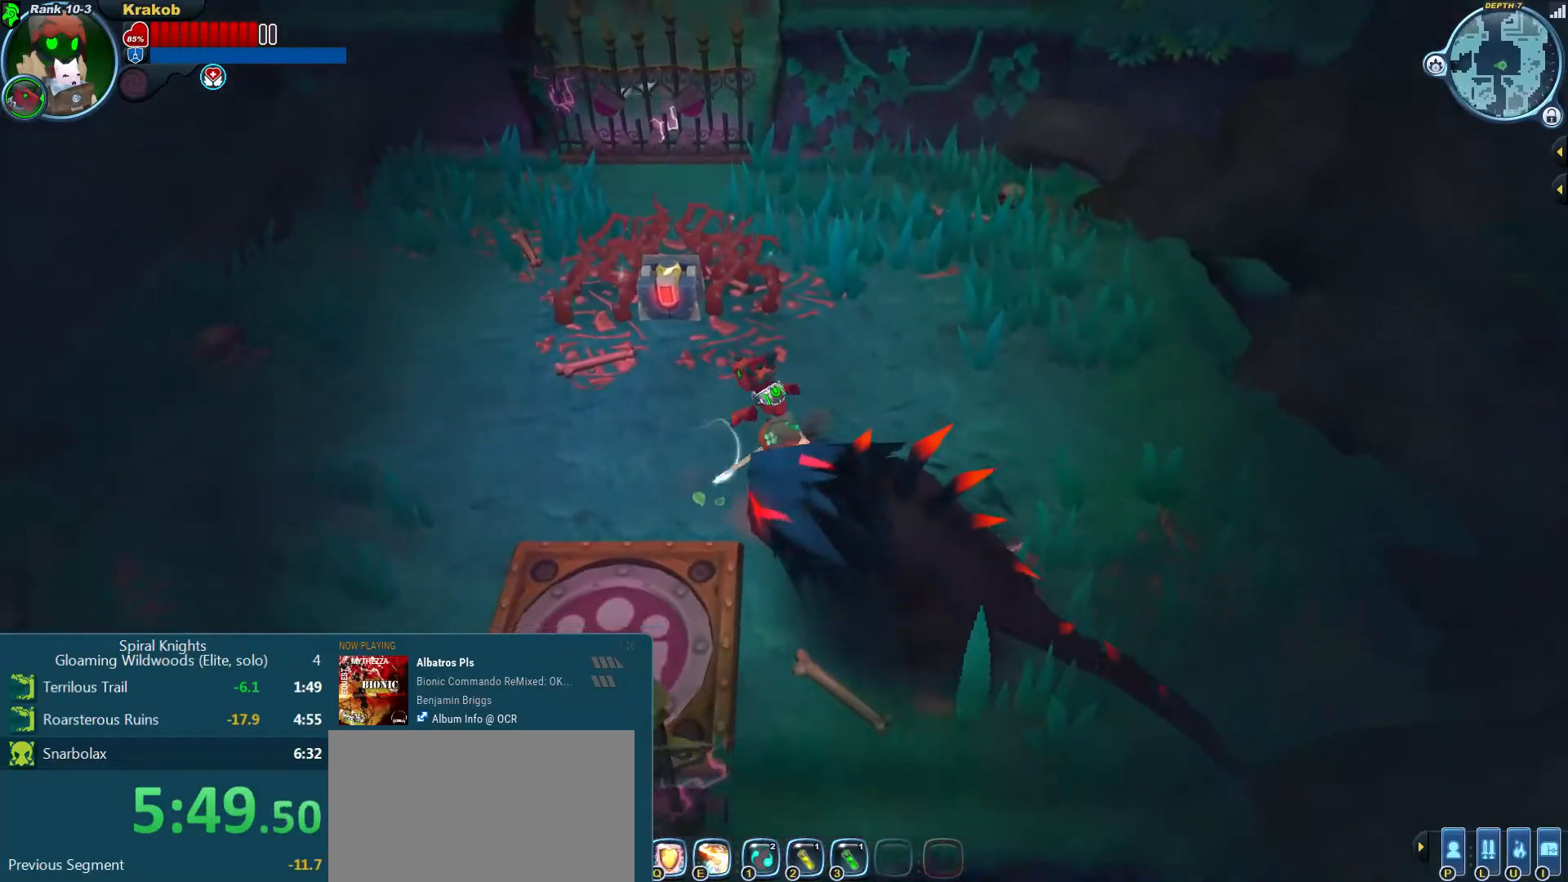
{"buttons": [], "left_stick": "down-right", "right_stick": "down", "events": [[33, "left_stick", "up-left"], [333, "left_stick", "up"], [500, "left_stick", "down-right"], [500, "right_stick", "down"]]}
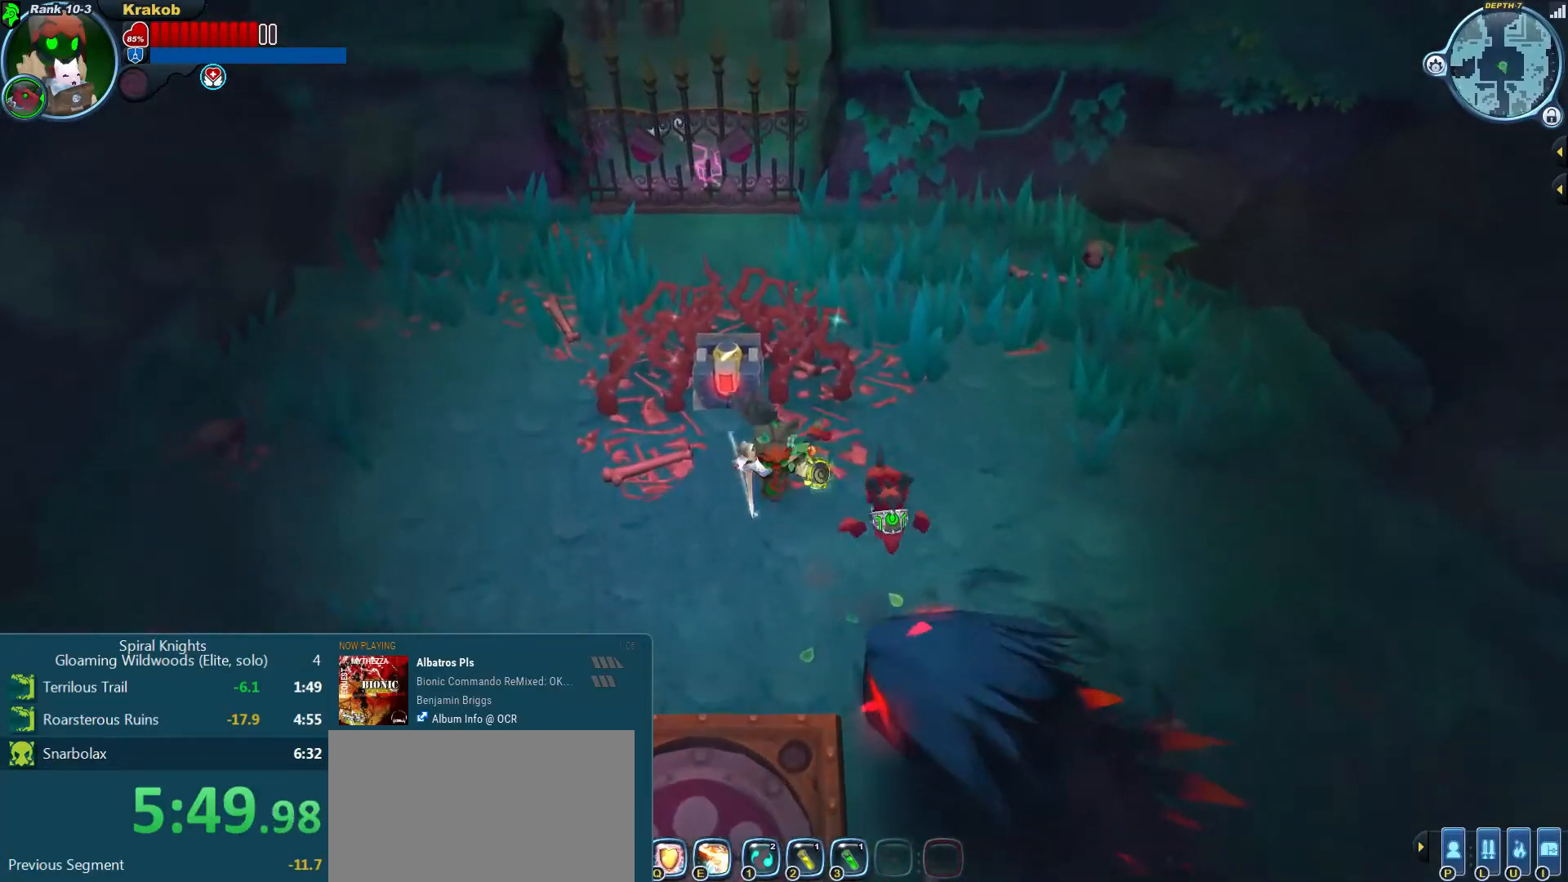
{"buttons": [], "left_stick": "up-left", "right_stick": "center", "events": [[67, "left_stick", "down"], [367, "right_stick", "center"], [467, "left_stick", "up-left"]]}
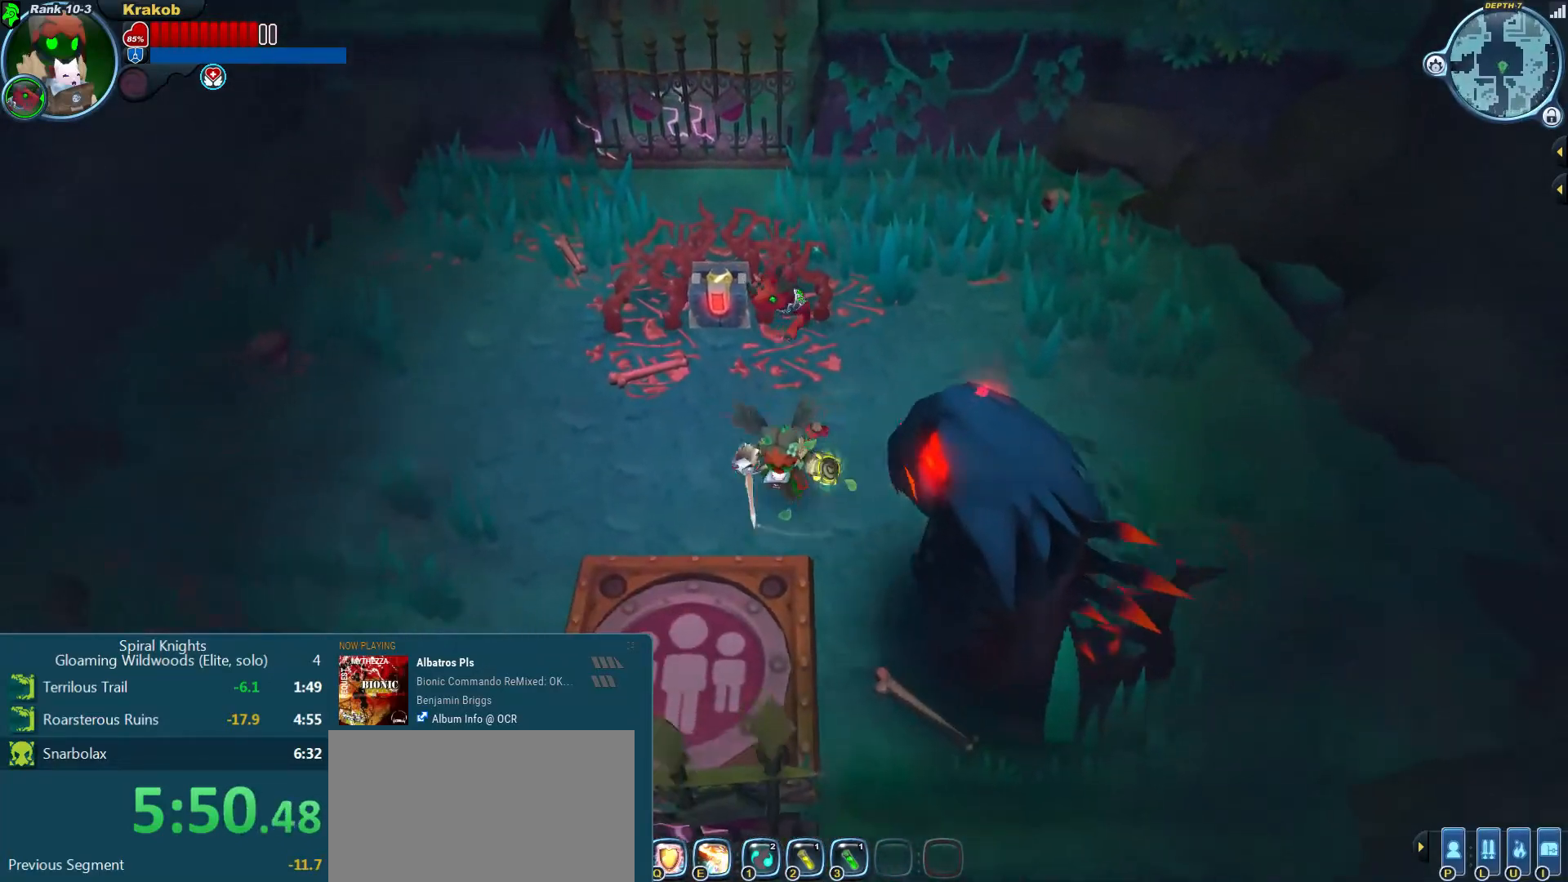
{"buttons": [], "left_stick": "down-right", "right_stick": "down", "events": [[33, "left_stick", "up"], [167, "left_stick", "right"], [267, "left_stick", "down-right"], [400, "right_stick", "down"]]}
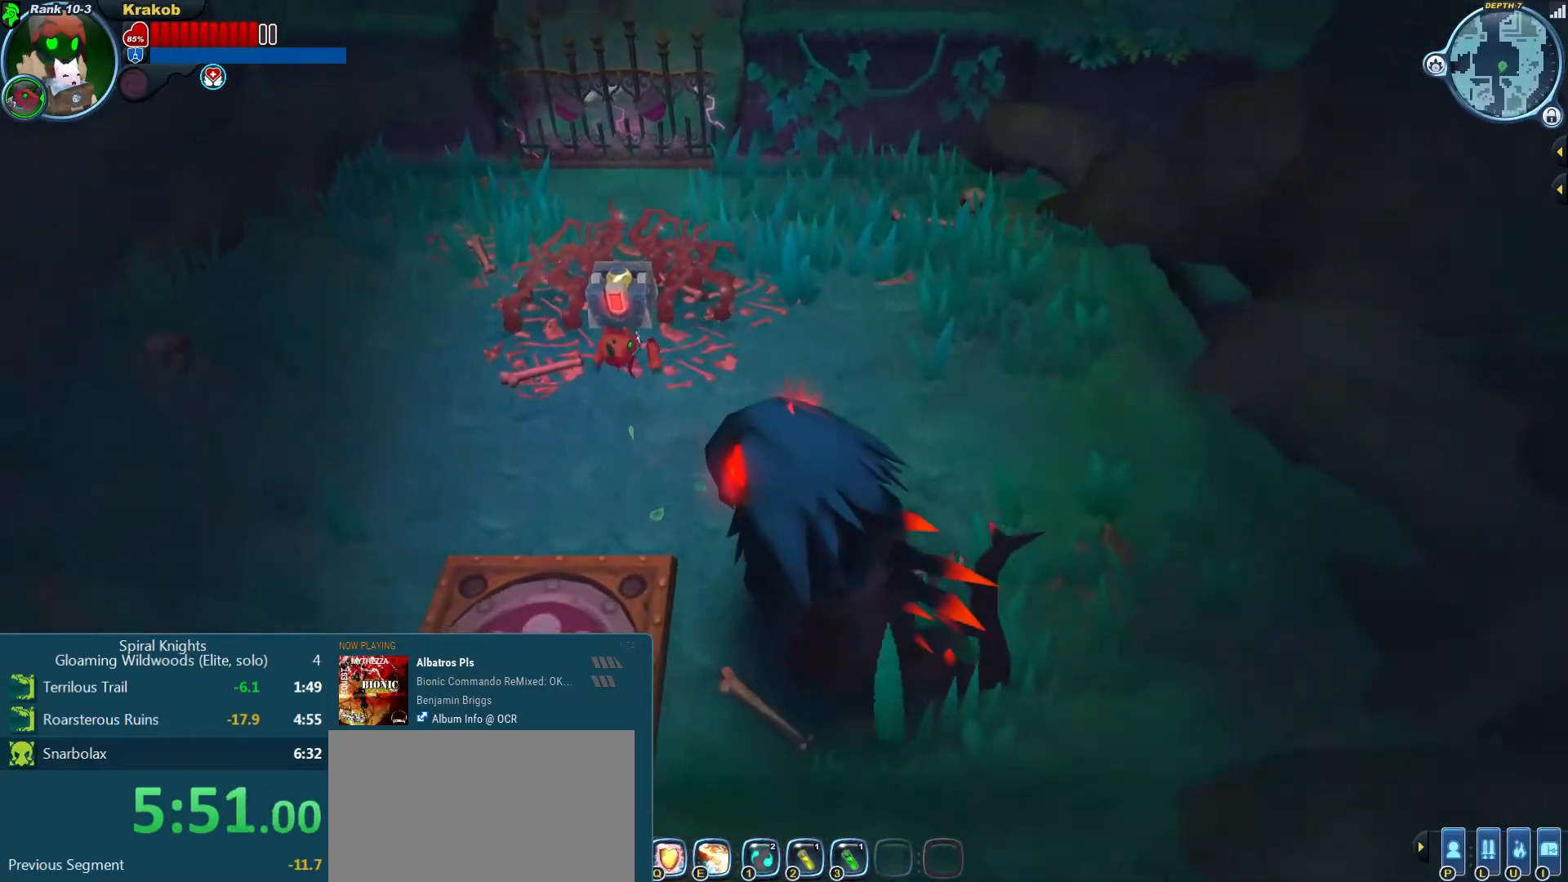
{"buttons": [], "left_stick": "down", "right_stick": "up-left", "events": [[67, "right_stick", "left"], [200, "right_stick", "up-left"], [333, "left_stick", "down"]]}
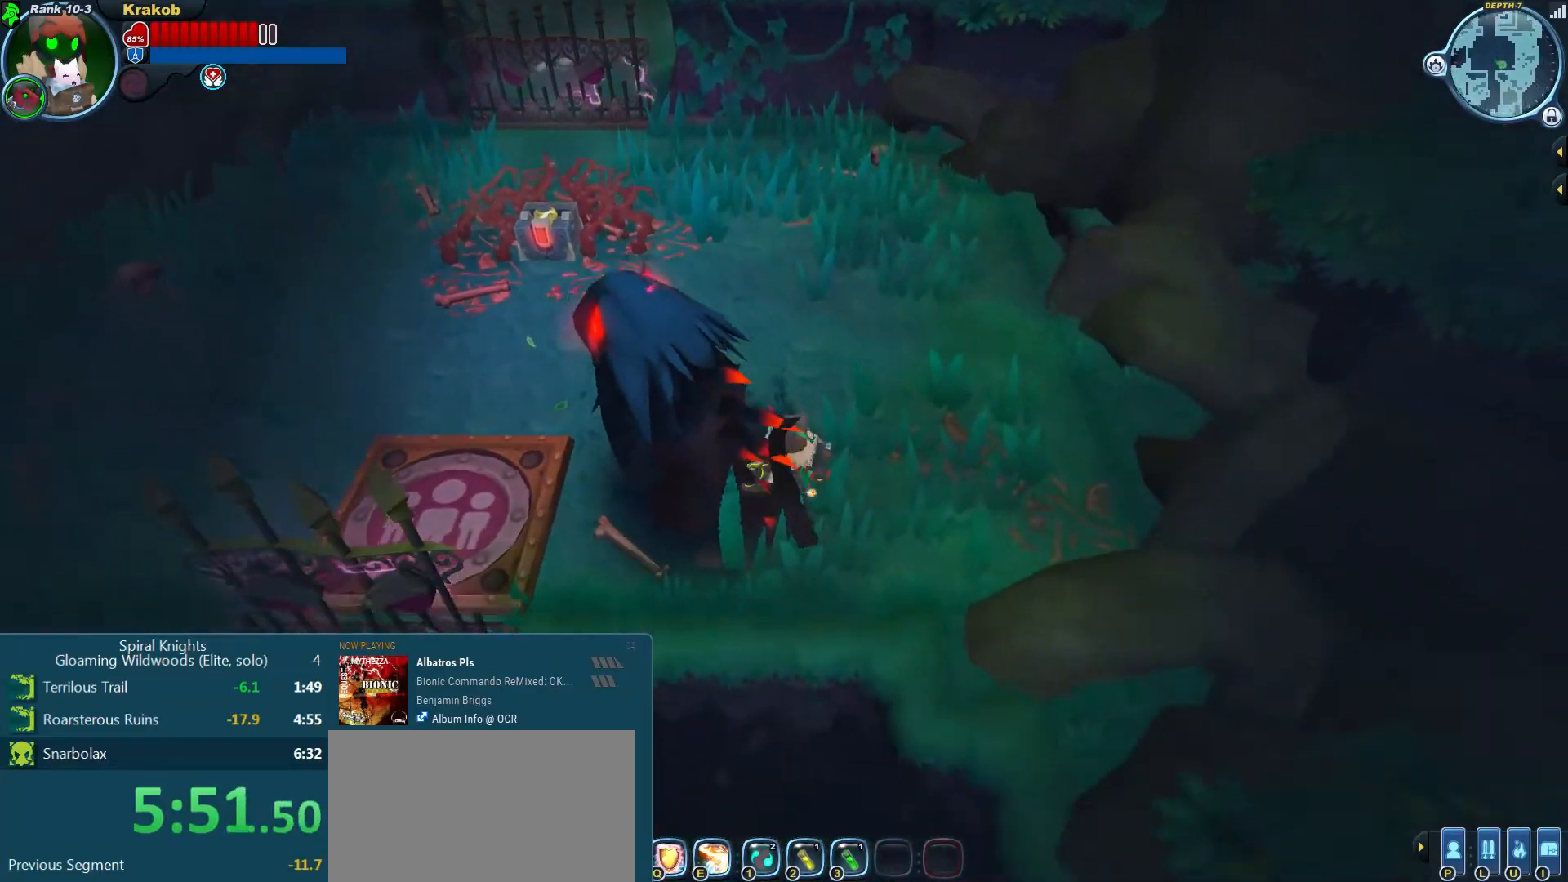
{"buttons": [], "left_stick": "up", "right_stick": "up-left", "events": [[67, "left_stick", "down-left"], [300, "left_stick", "up-left"], [367, "left_stick", "up"]]}
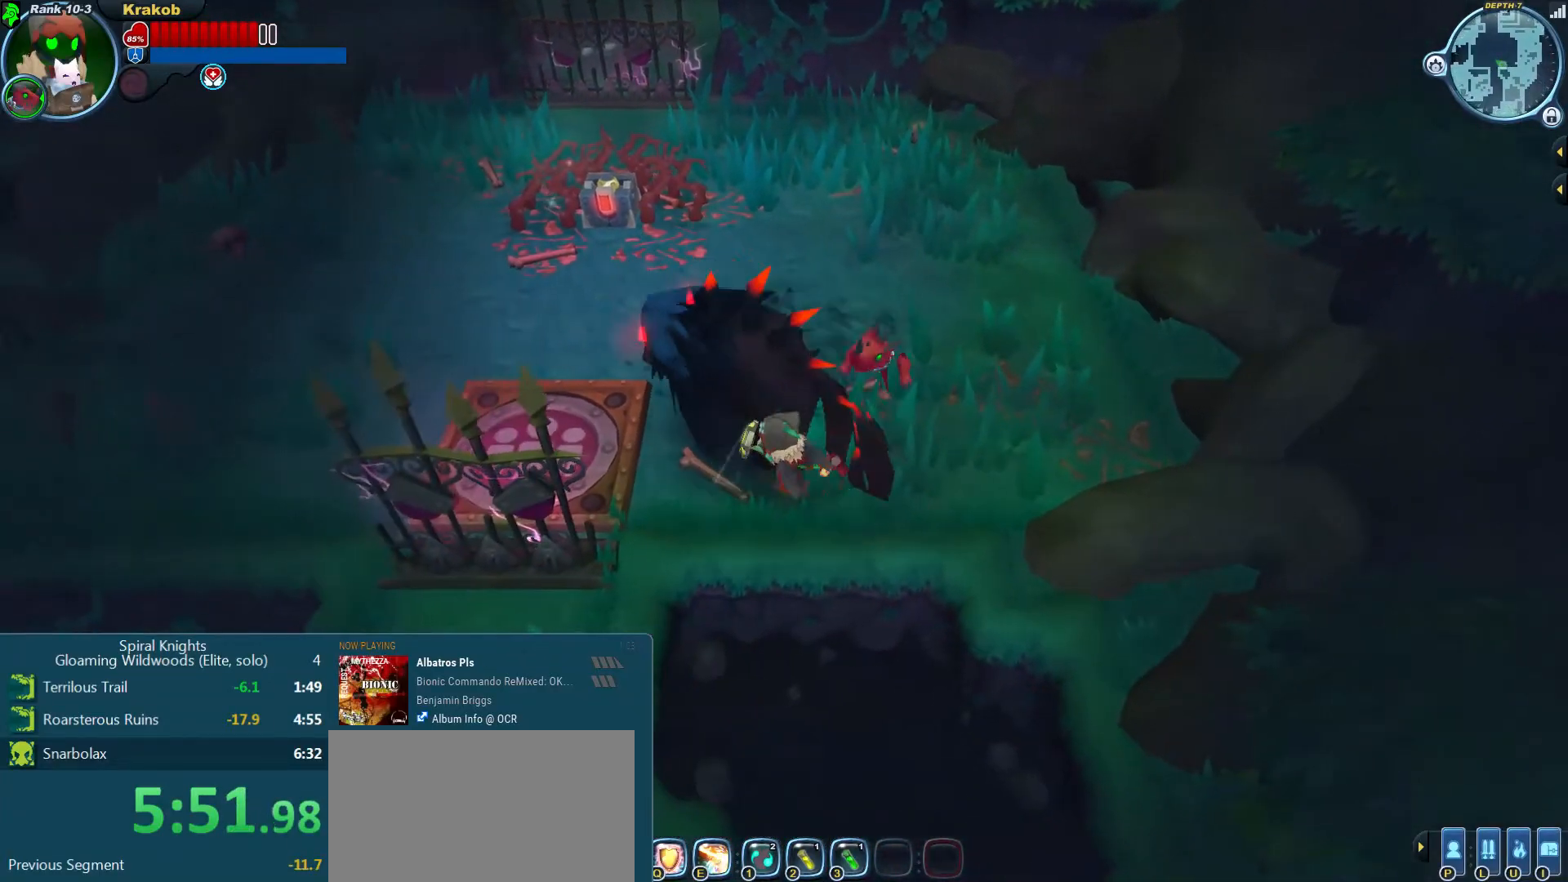
{"buttons": [], "left_stick": "up-left", "right_stick": "center", "events": [[100, "right_stick", "center"], [433, "left_stick", "up-left"]]}
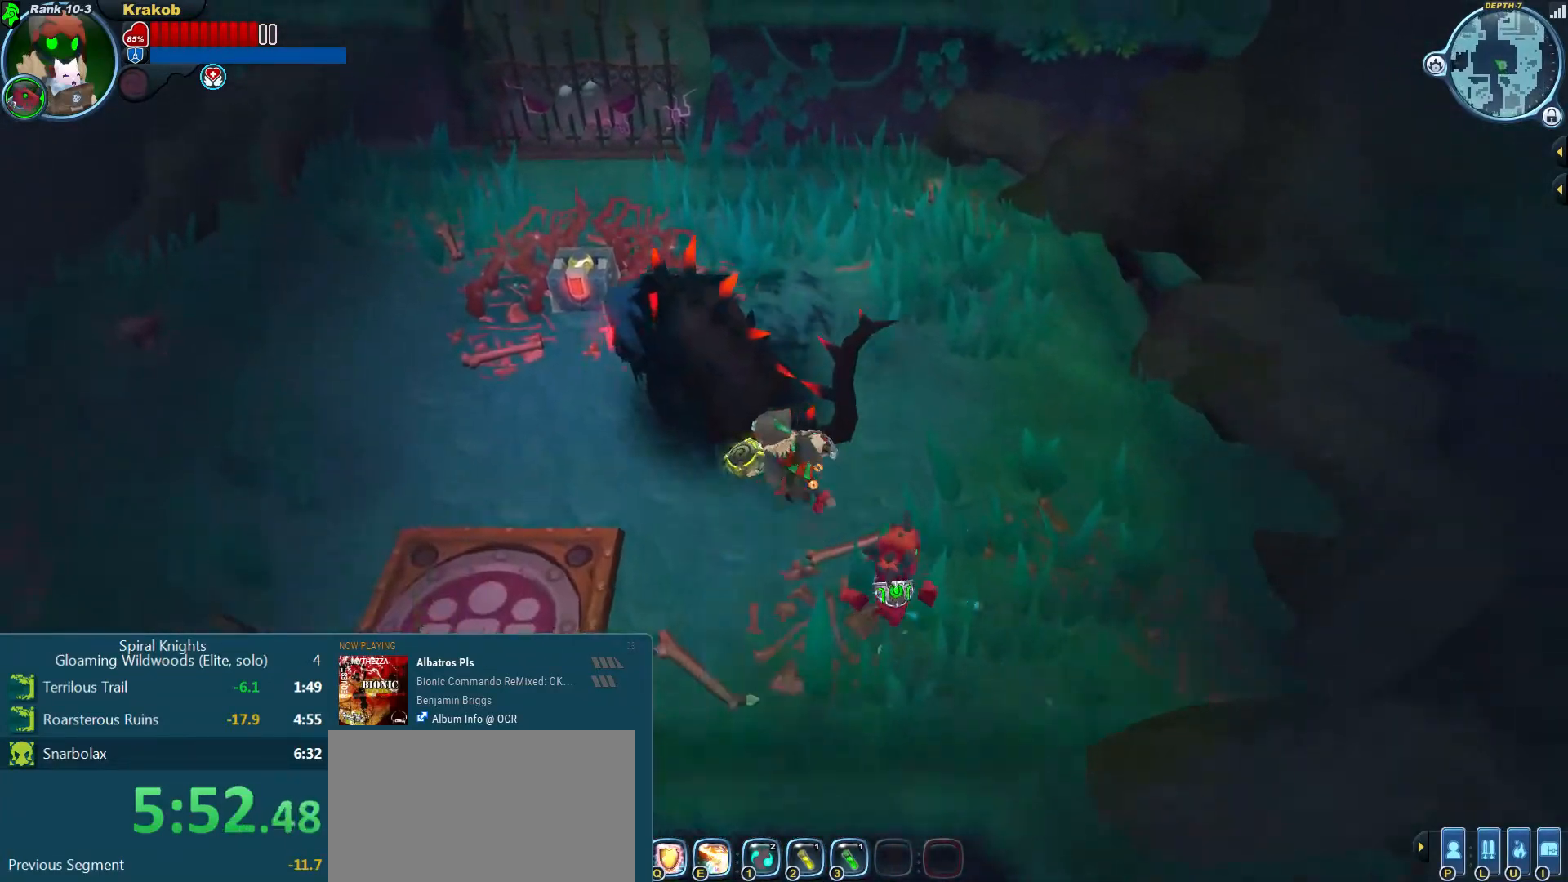
{"buttons": [], "left_stick": "up-left", "right_stick": "center", "events": []}
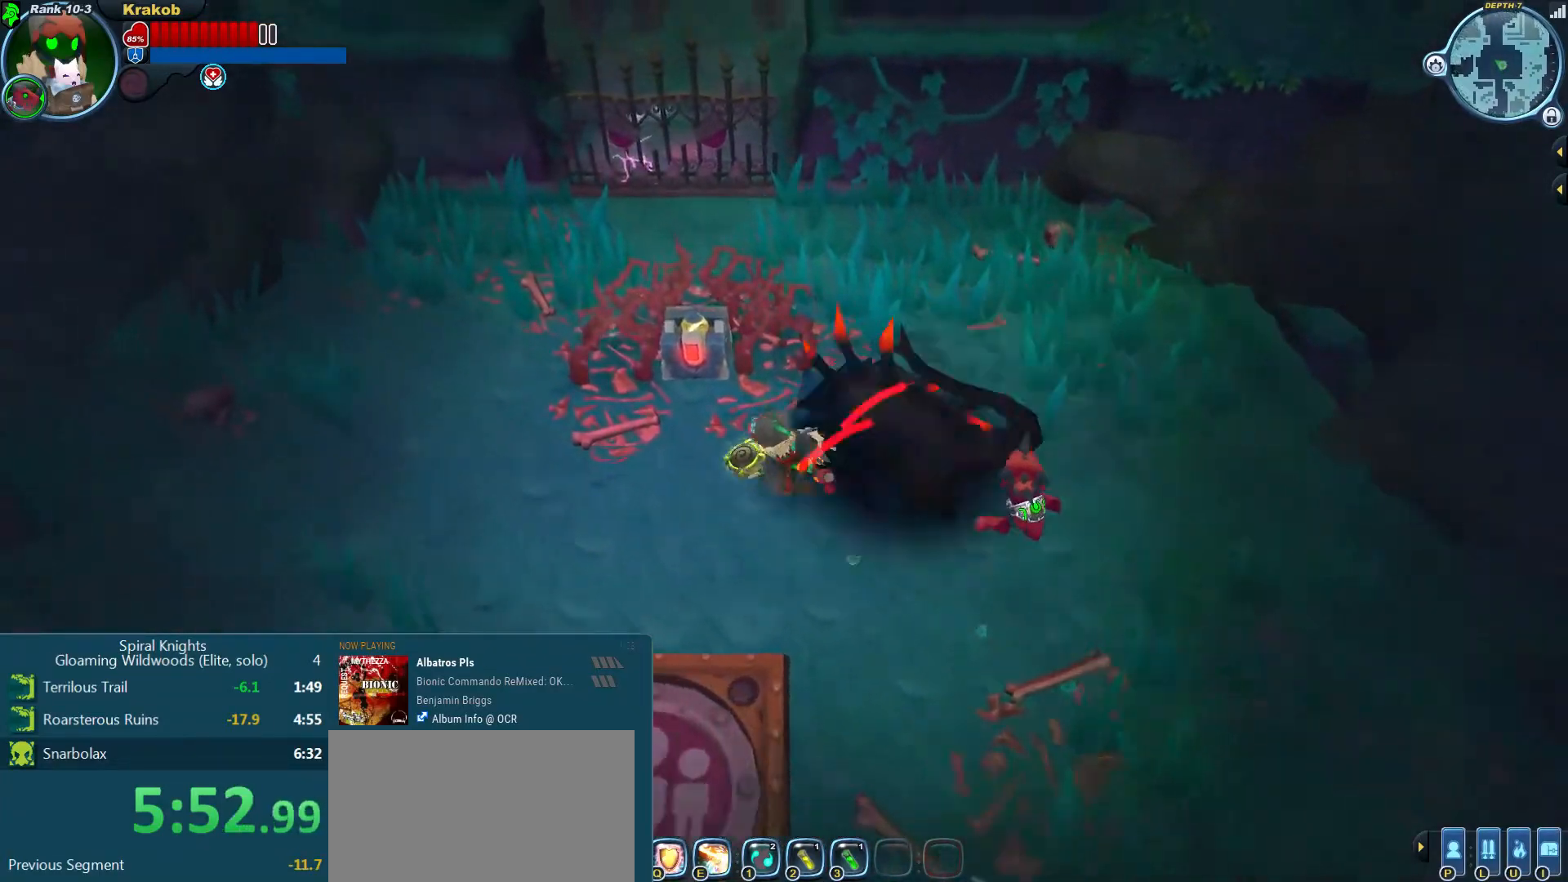
{"buttons": [], "left_stick": "down-left", "right_stick": "center", "events": [[200, "left_stick", "left"], [333, "left_stick", "down-left"]]}
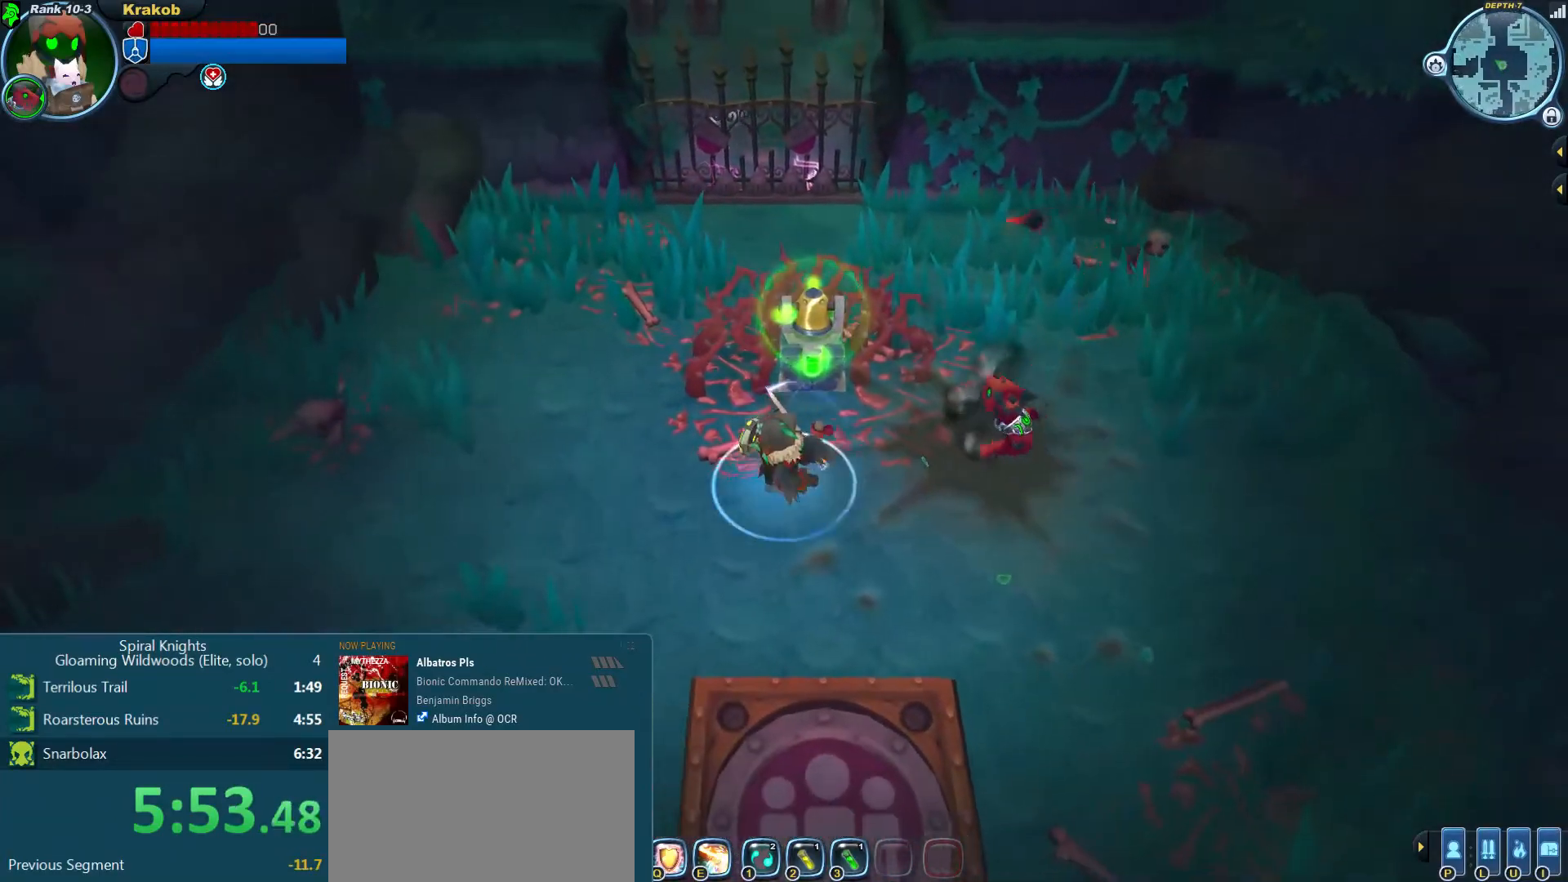
{"buttons": [], "left_stick": "right", "right_stick": "center", "events": [[67, "left_stick", "right"]]}
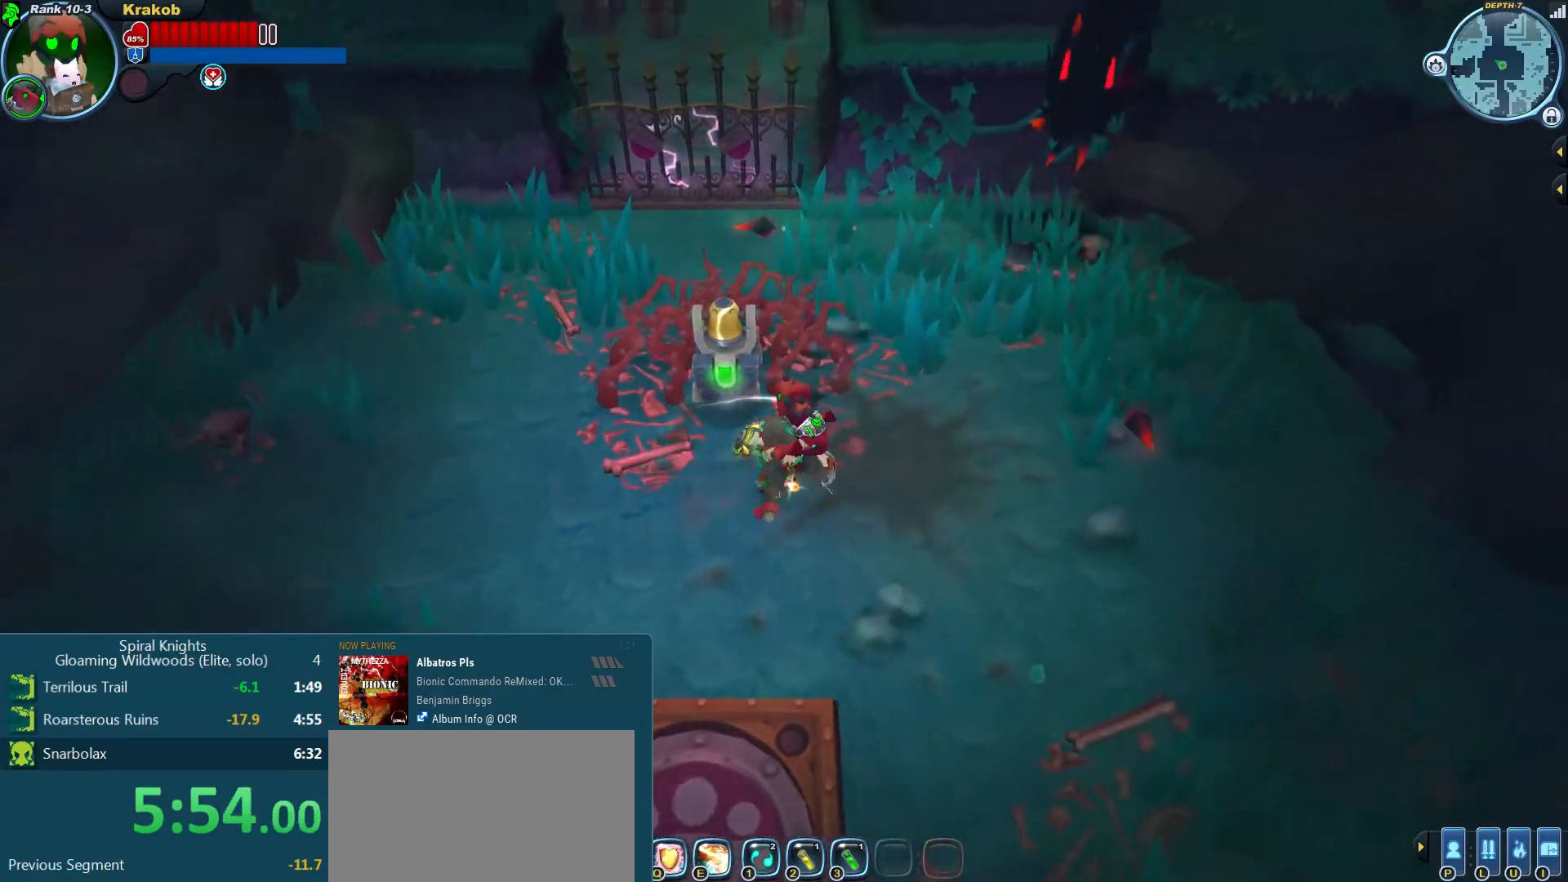
{"buttons": [], "left_stick": "up-right", "right_stick": "center", "events": [[100, "left_stick", "up-right"]]}
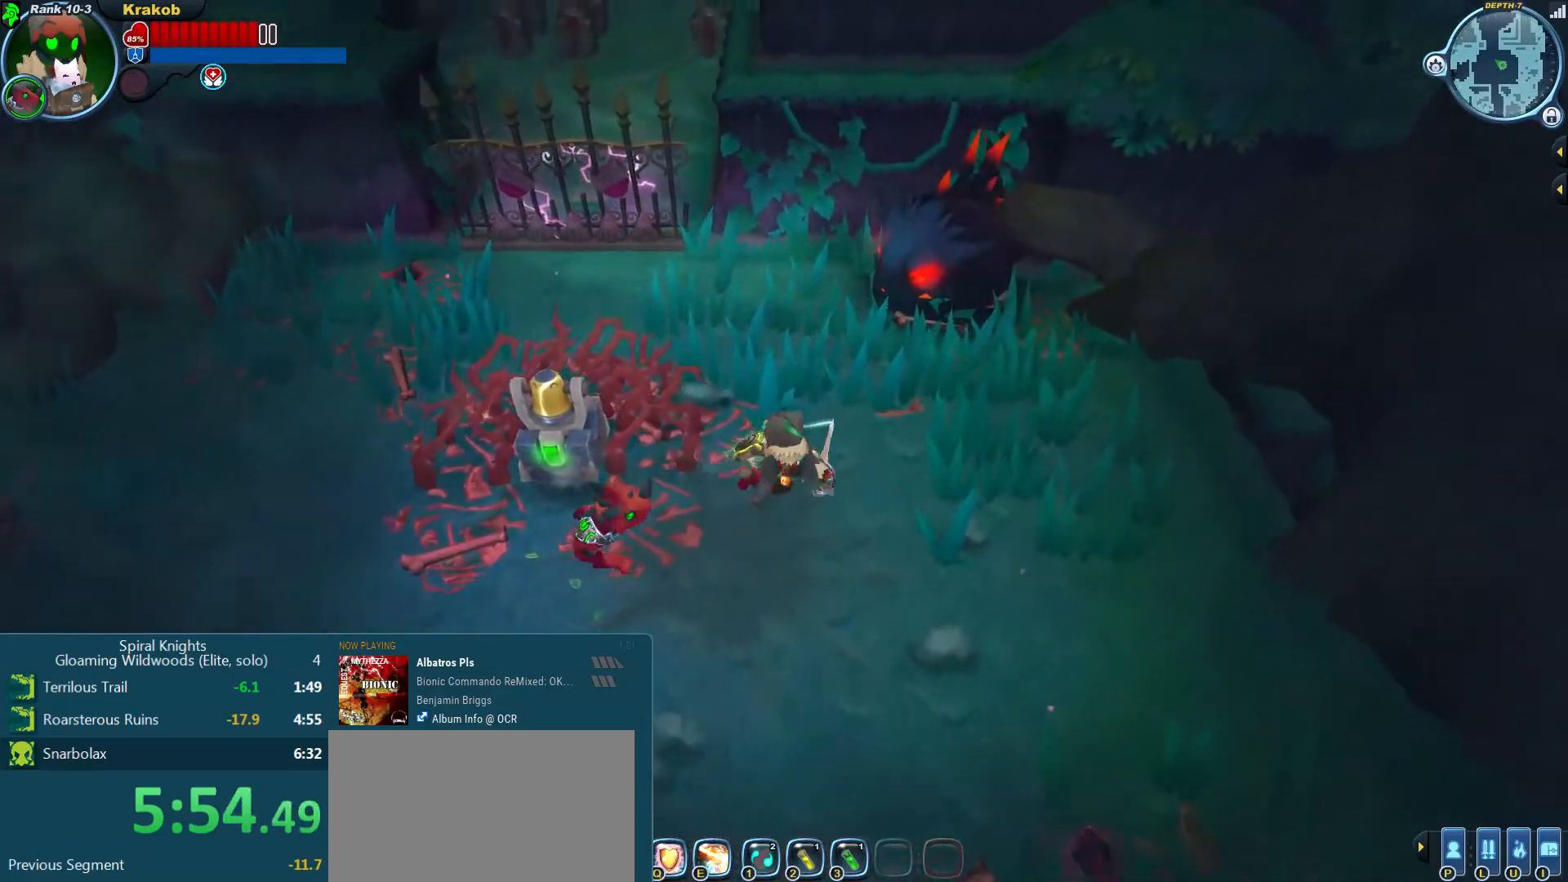
{"buttons": [], "left_stick": "up", "right_stick": "up-right", "events": [[233, "right_stick", "up-right"], [400, "left_stick", "up"]]}
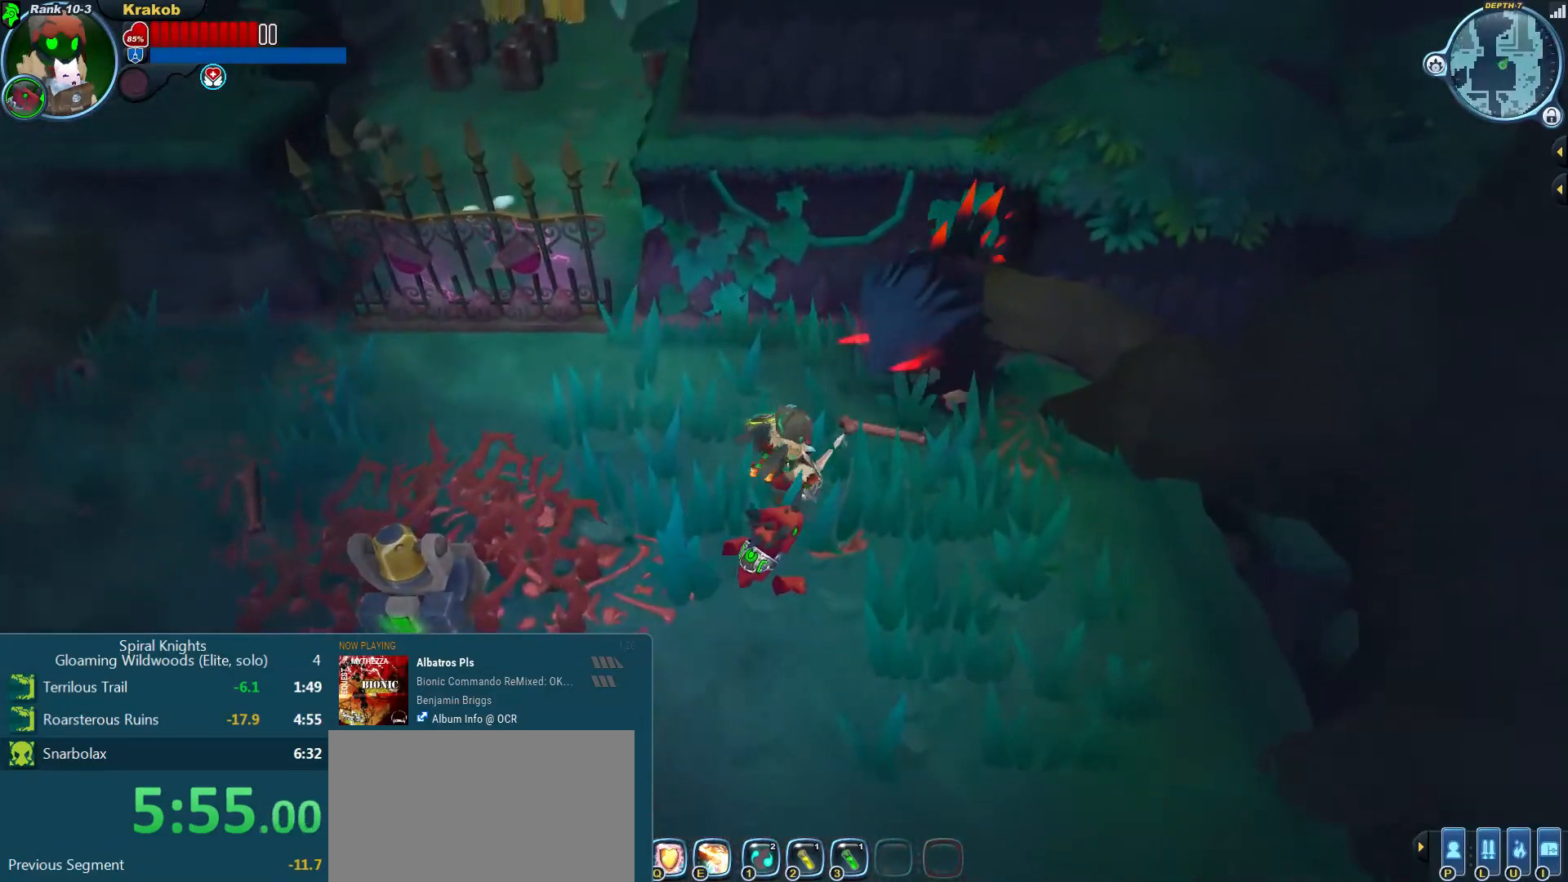
{"buttons": [], "left_stick": "down-left", "right_stick": "down-left", "events": [[67, "left_stick", "down-left"], [100, "right_stick", "down-right"], [167, "left_stick", "down-right"], [267, "right_stick", "center"], [333, "left_stick", "down-left"], [367, "right_stick", "down"], [433, "right_stick", "down-left"]]}
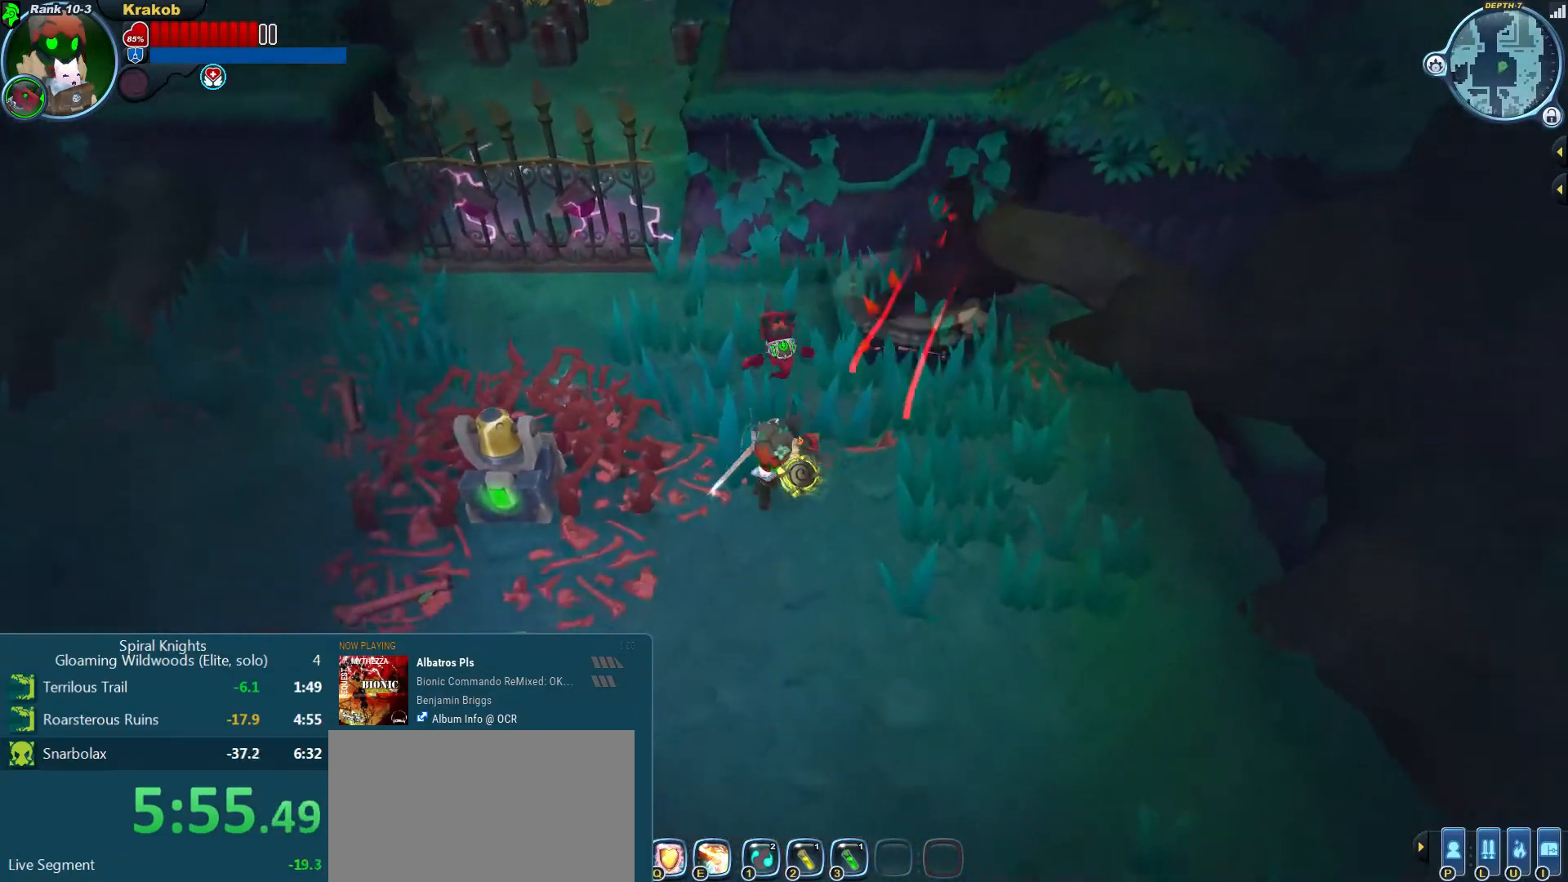
{"buttons": [], "left_stick": "down-left", "right_stick": "center", "events": [[200, "right_stick", "center"]]}
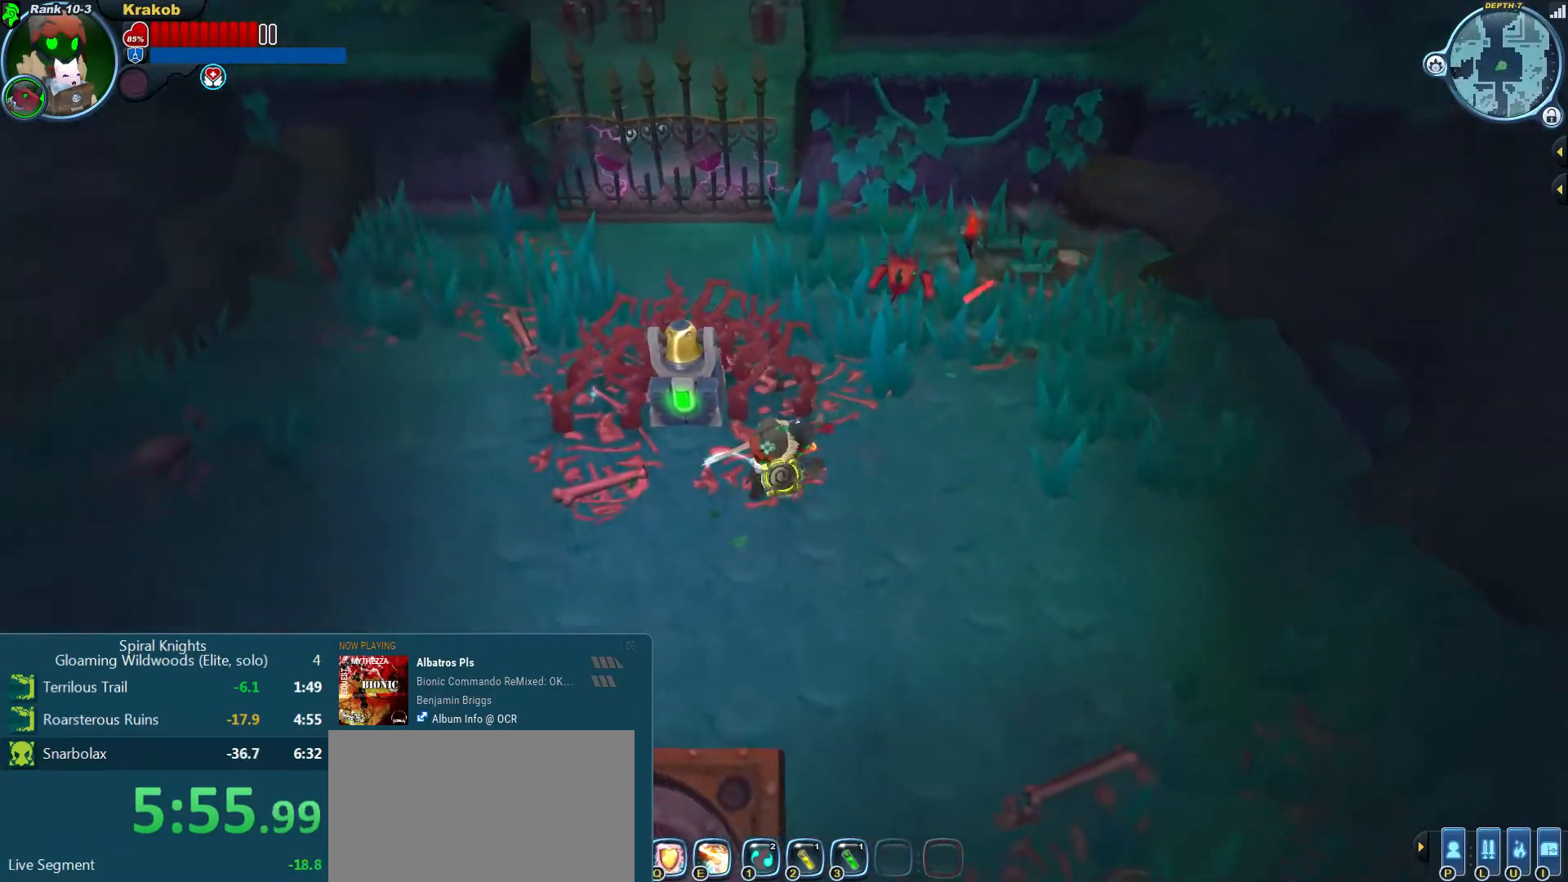
{"buttons": [], "left_stick": "right", "right_stick": "center", "events": [[267, "left_stick", "down-right"], [333, "left_stick", "up-right"], [500, "left_stick", "right"]]}
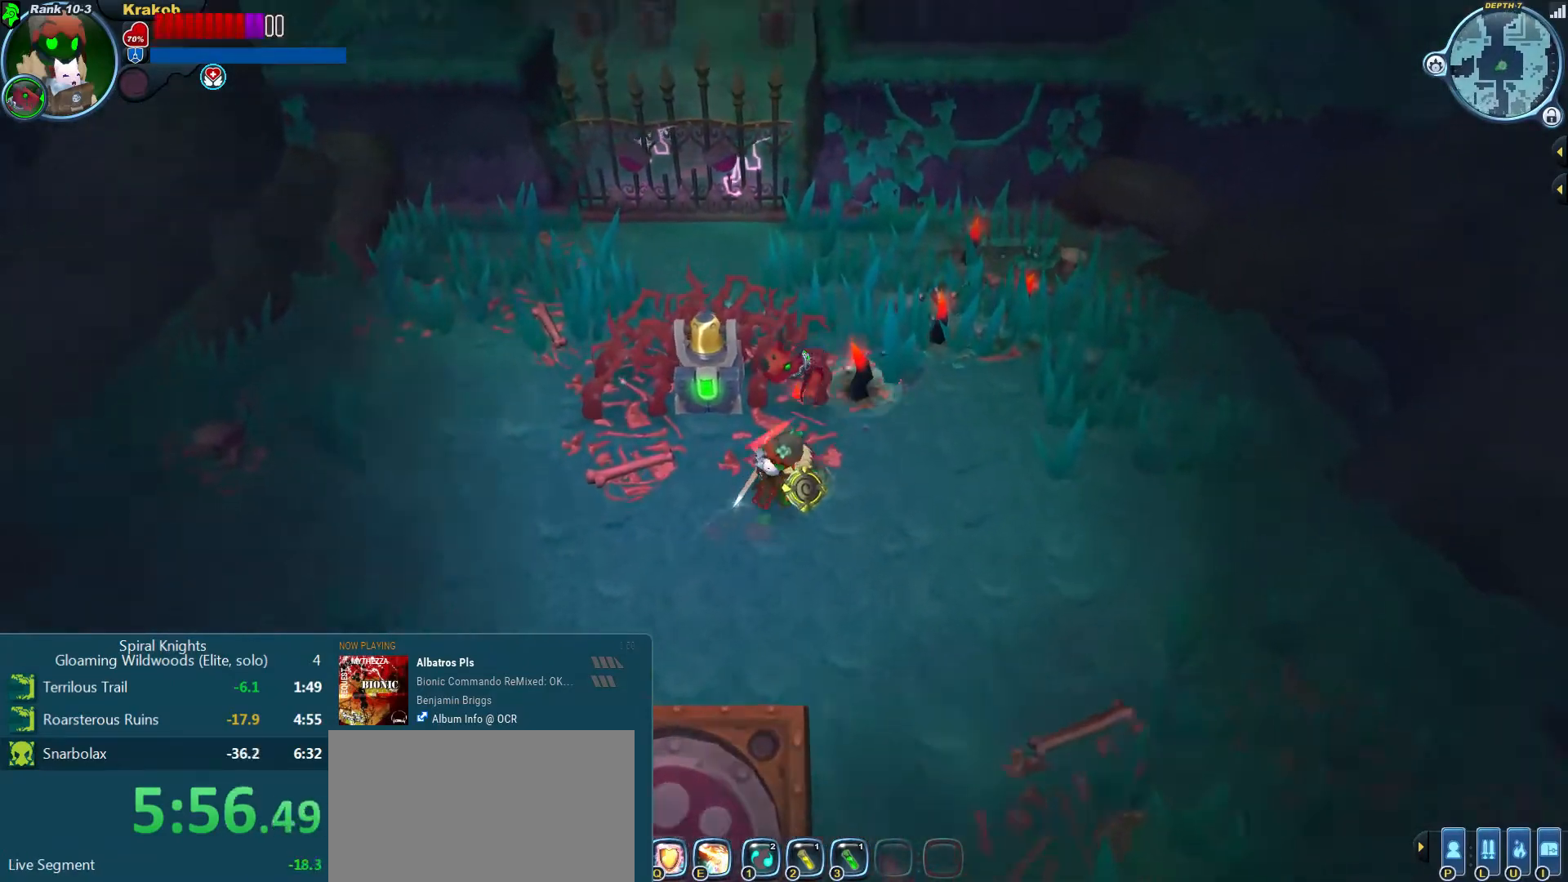
{"buttons": [], "left_stick": "left", "right_stick": "center", "events": [[167, "SQUARE", "down"], [167, "left_stick", "down"], [233, "left_stick", "down-left"], [300, "SQUARE", "up"], [333, "left_stick", "left"]]}
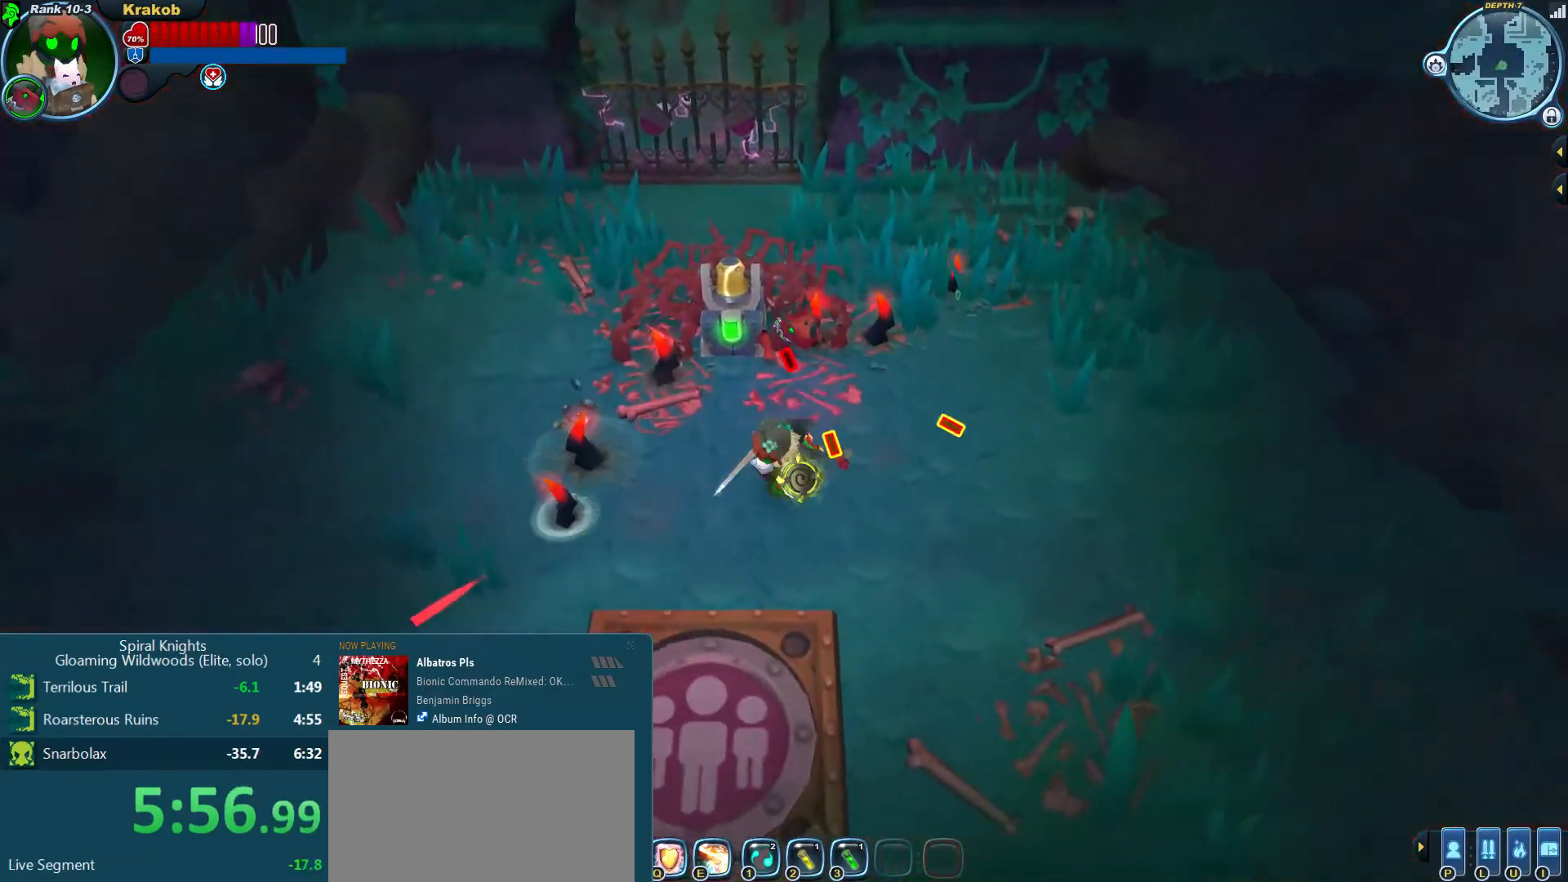
{"buttons": [], "left_stick": "down-left", "right_stick": "center", "events": [[267, "SQUARE", "down"], [400, "SQUARE", "up"], [500, "left_stick", "down-left"]]}
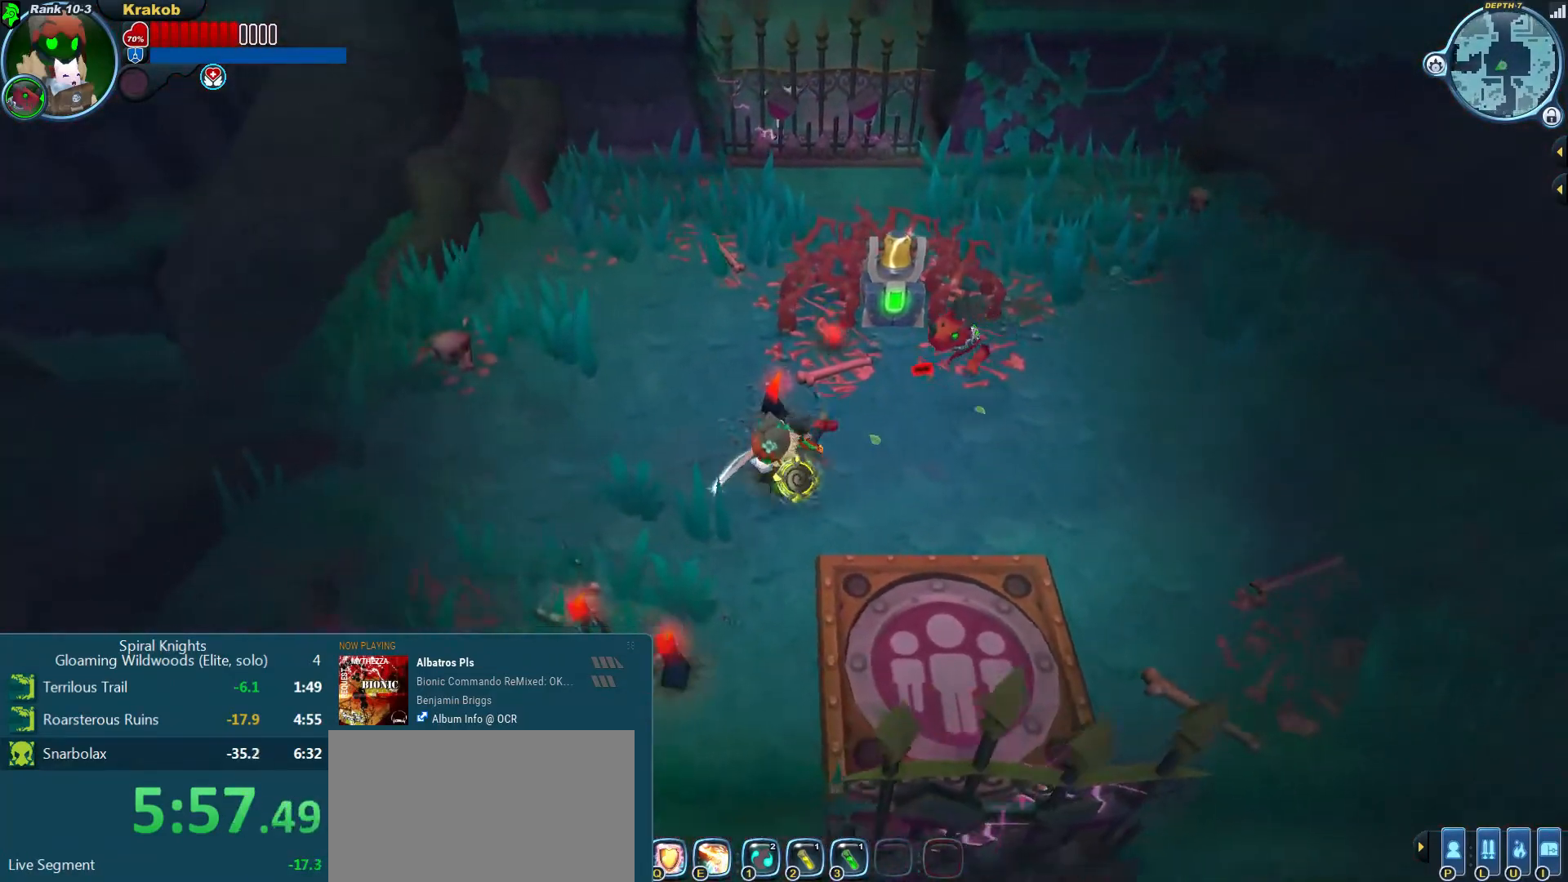
{"buttons": [], "left_stick": "left", "right_stick": "down-left", "events": [[233, "right_stick", "down-left"], [433, "left_stick", "left"]]}
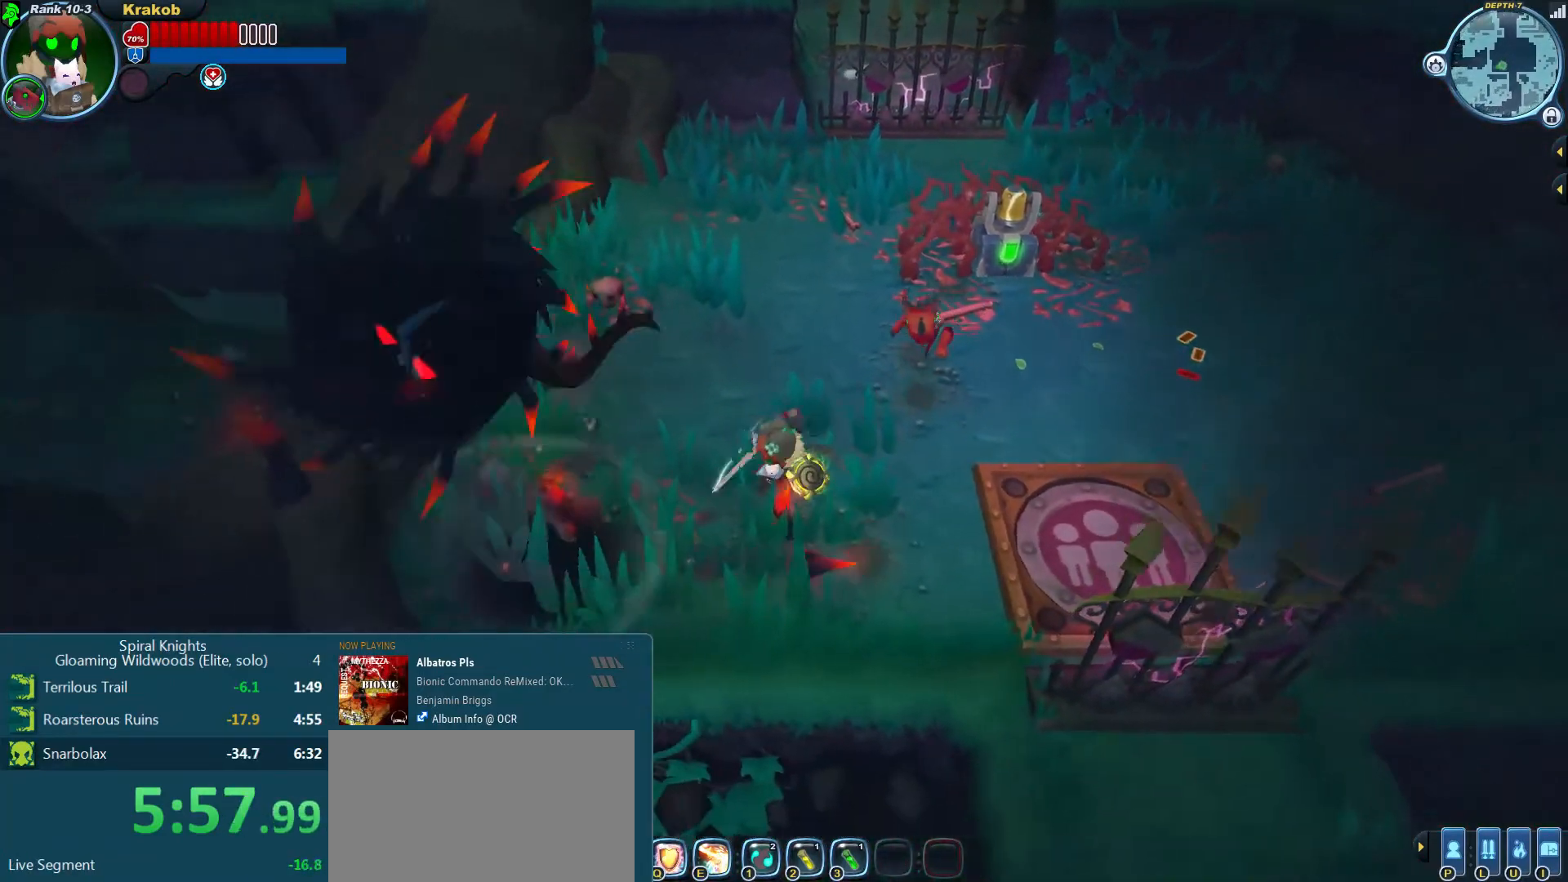
{"buttons": [], "left_stick": "left", "right_stick": "center", "events": [[133, "left_stick", "up-right"], [267, "left_stick", "right"], [300, "right_stick", "center"], [467, "left_stick", "left"]]}
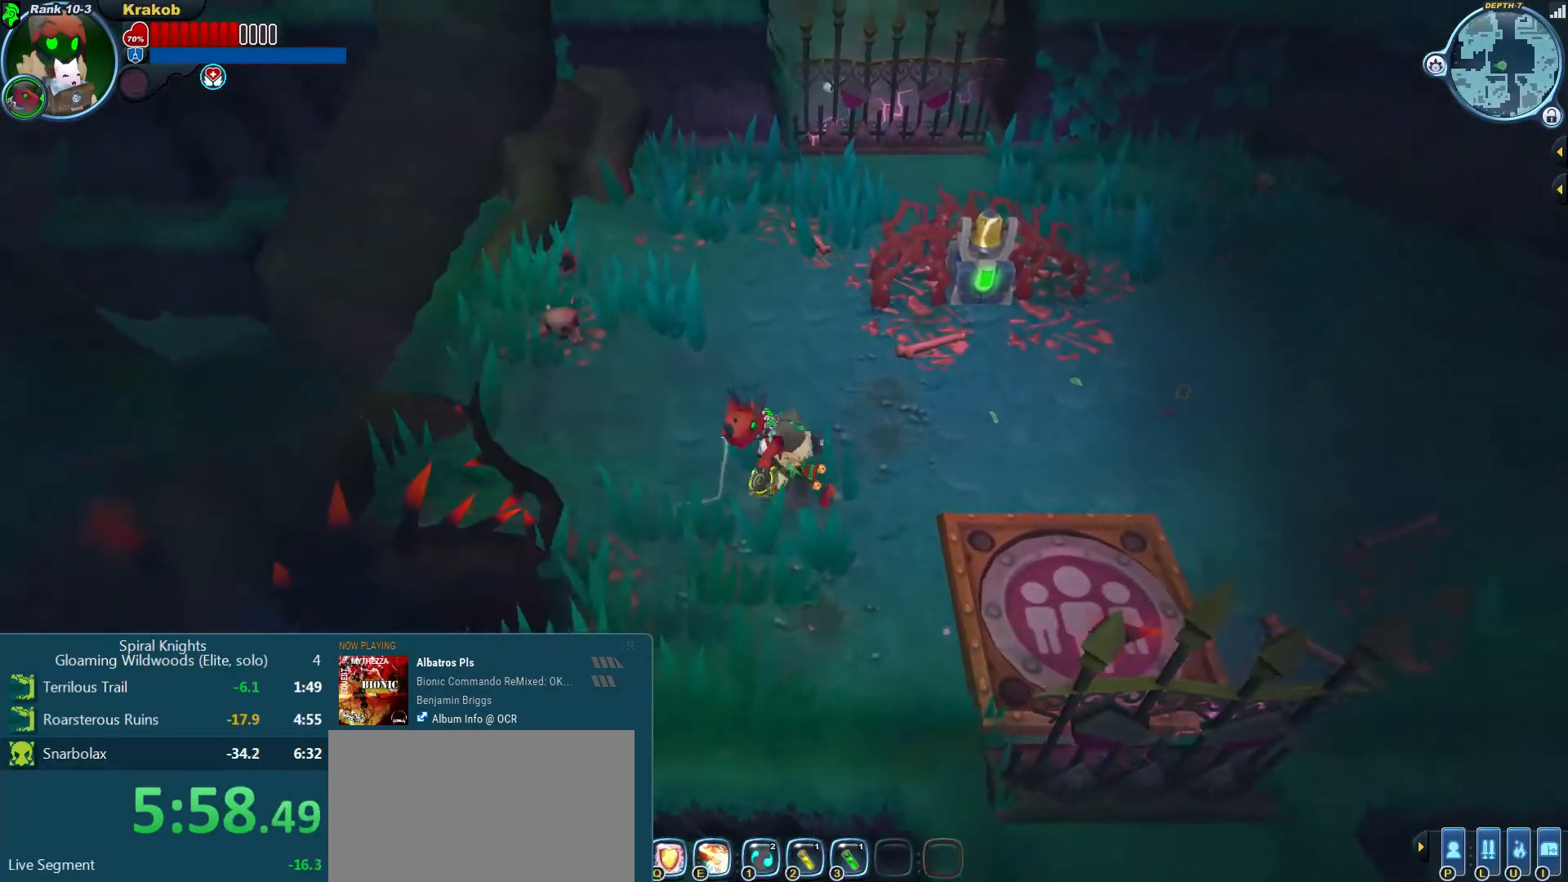
{"buttons": [], "left_stick": "down-left", "right_stick": "center", "events": [[33, "left_stick", "down-left"], [167, "left_stick", "up-right"], [333, "left_stick", "up-left"], [433, "left_stick", "down-left"]]}
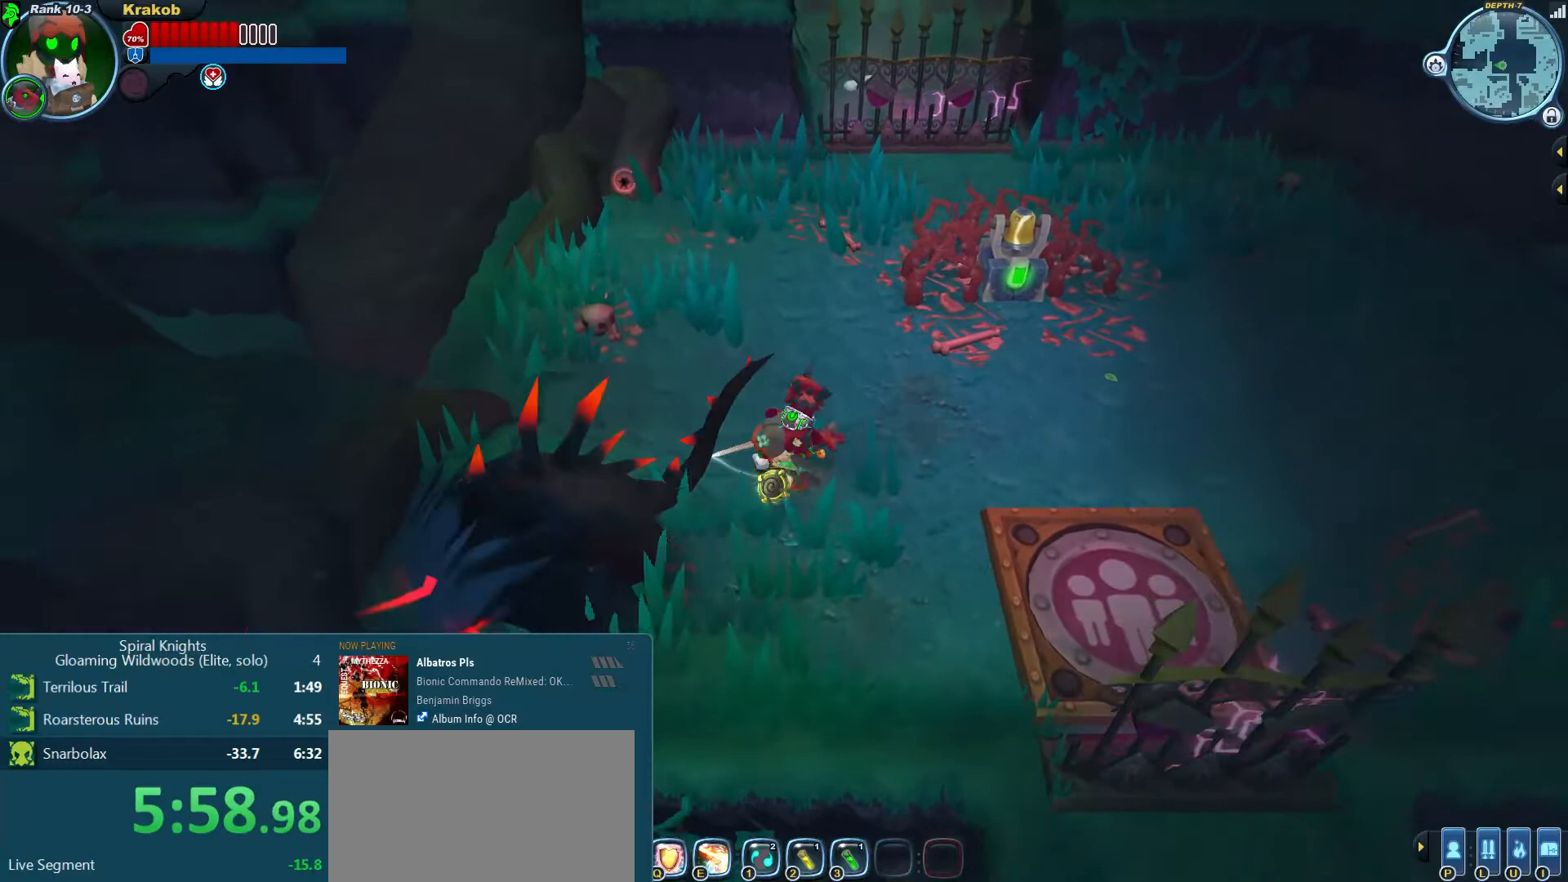
{"buttons": [], "left_stick": "right", "right_stick": "center", "events": [[33, "left_stick", "down-right"], [167, "left_stick", "up"], [367, "left_stick", "right"]]}
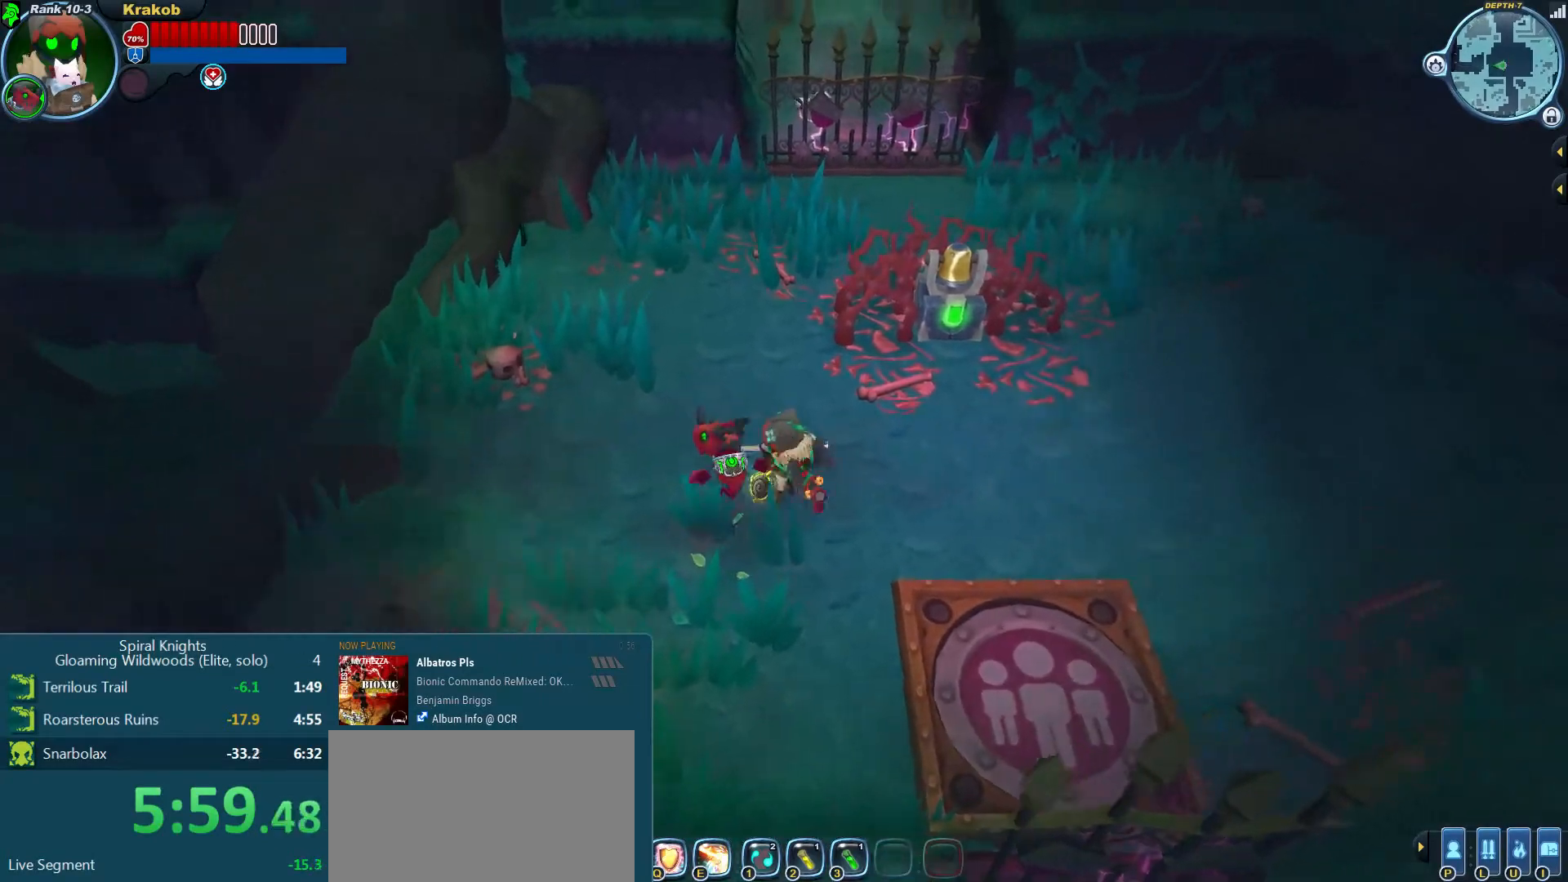
{"buttons": [], "left_stick": "right", "right_stick": "center", "events": []}
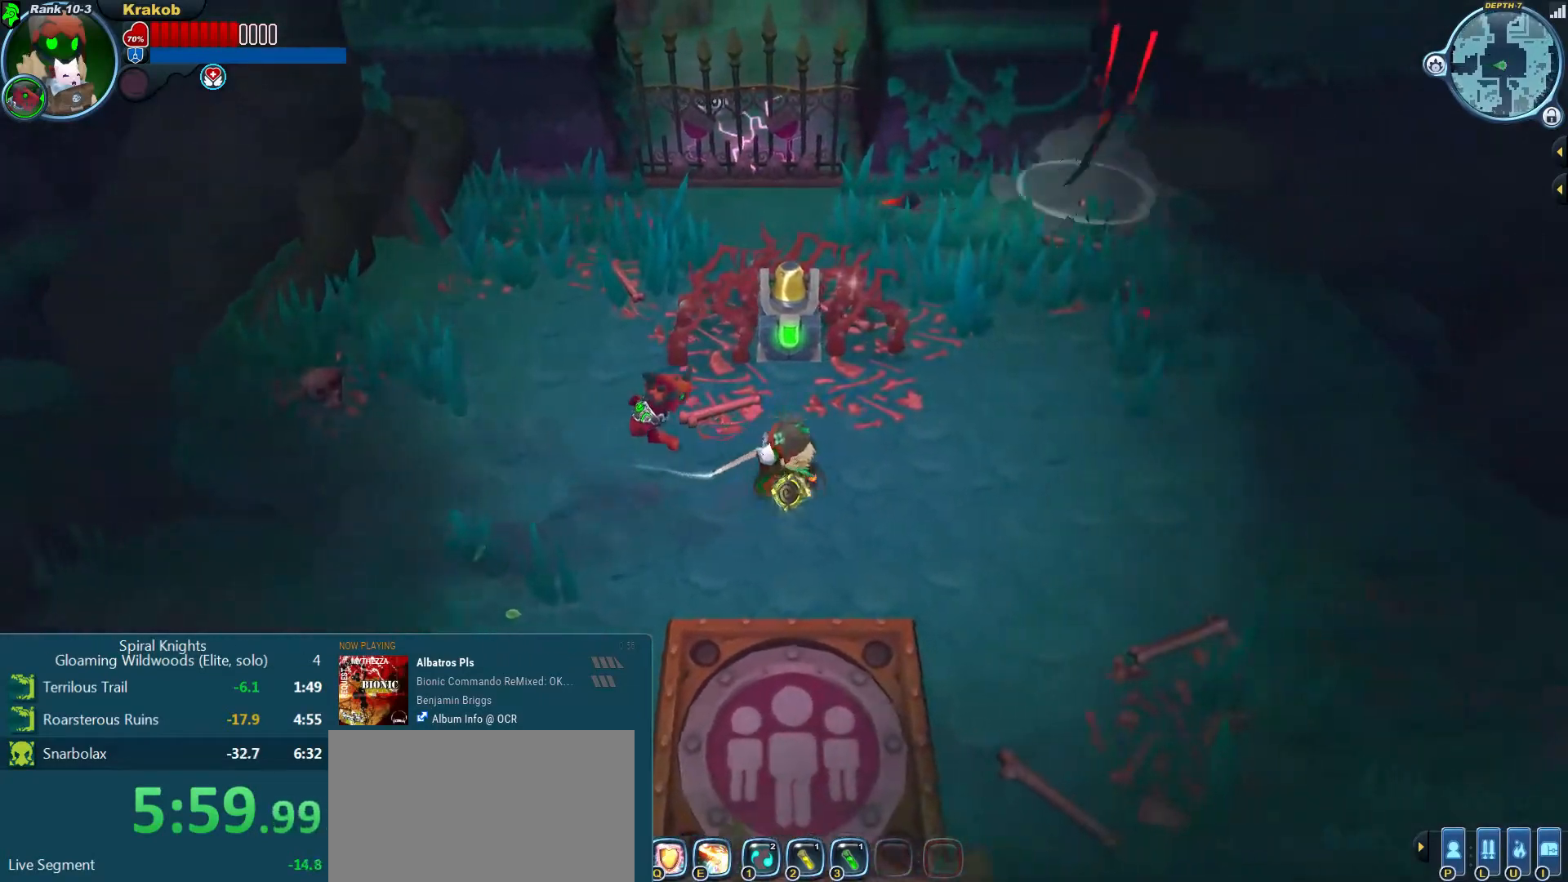
{"buttons": [], "left_stick": "up-right", "right_stick": "up", "events": [[167, "left_stick", "up-right"], [400, "right_stick", "up"]]}